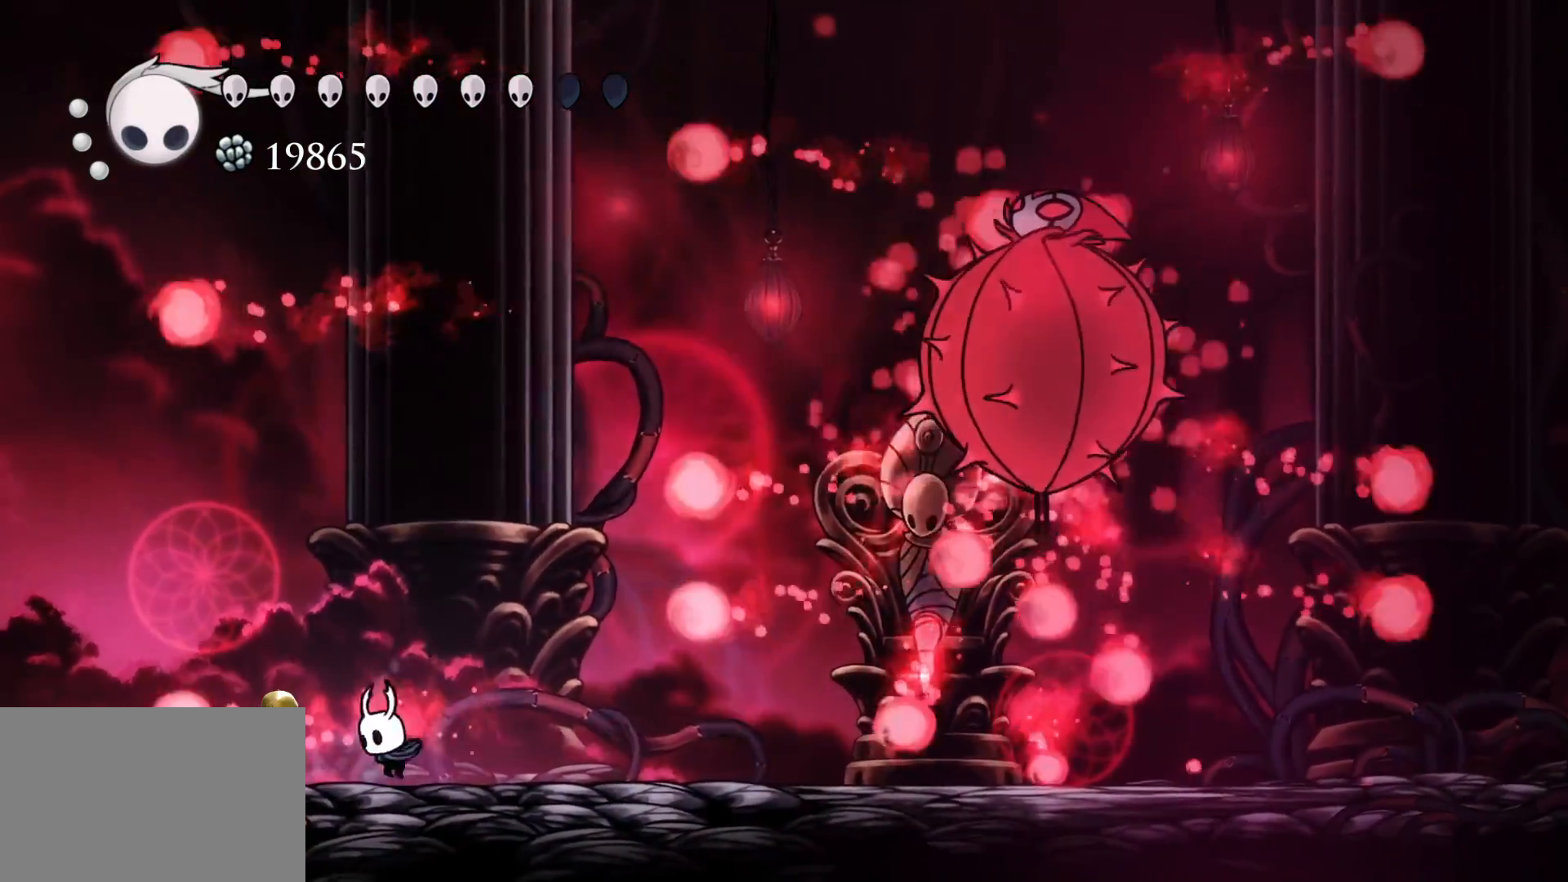
Gameplay with keyboard and mouse; each line is a JSON object with the keys and mouse buttons held at the frame after it. "events" lists presses ("down") and releases ("up") of "1", "2", "3", "4", "5", "a", "alt", "c", "ctrl", "d", "e", "f", "q", "r", "s", "shift", "space", "tab", "v", "w", "x", "z", "mouse_left", "mouse_middle", "mouse_right", "mouse_wheel_up" and "mouse_wheel_down" between this image and that frame as [ms after this image, input, new state], when the widget could be followed in between. "mouse_left", "mouse_middle", "mouse_right", "mouse_wheel_up", "mouse_wheel_down" = the "left", "middle", "right", "wheel_up", "wheel_down" buttons of the "mouse" list. No other keys are recorded. Mouse movement is not recorded.
{"keys": [], "mouse": [], "events": []}
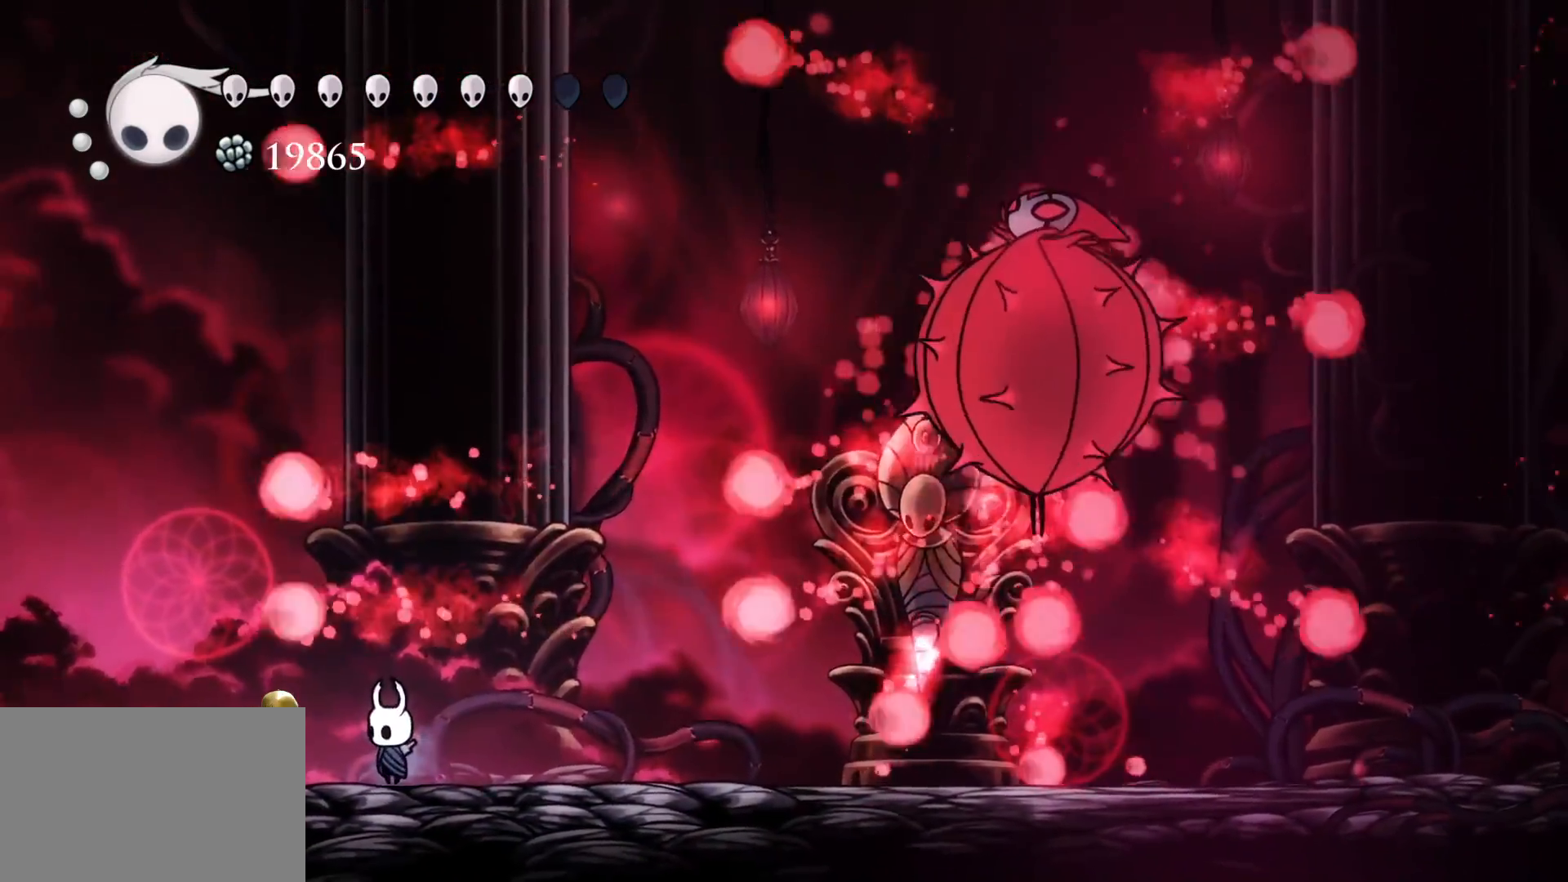
{"keys": [], "mouse": [], "events": []}
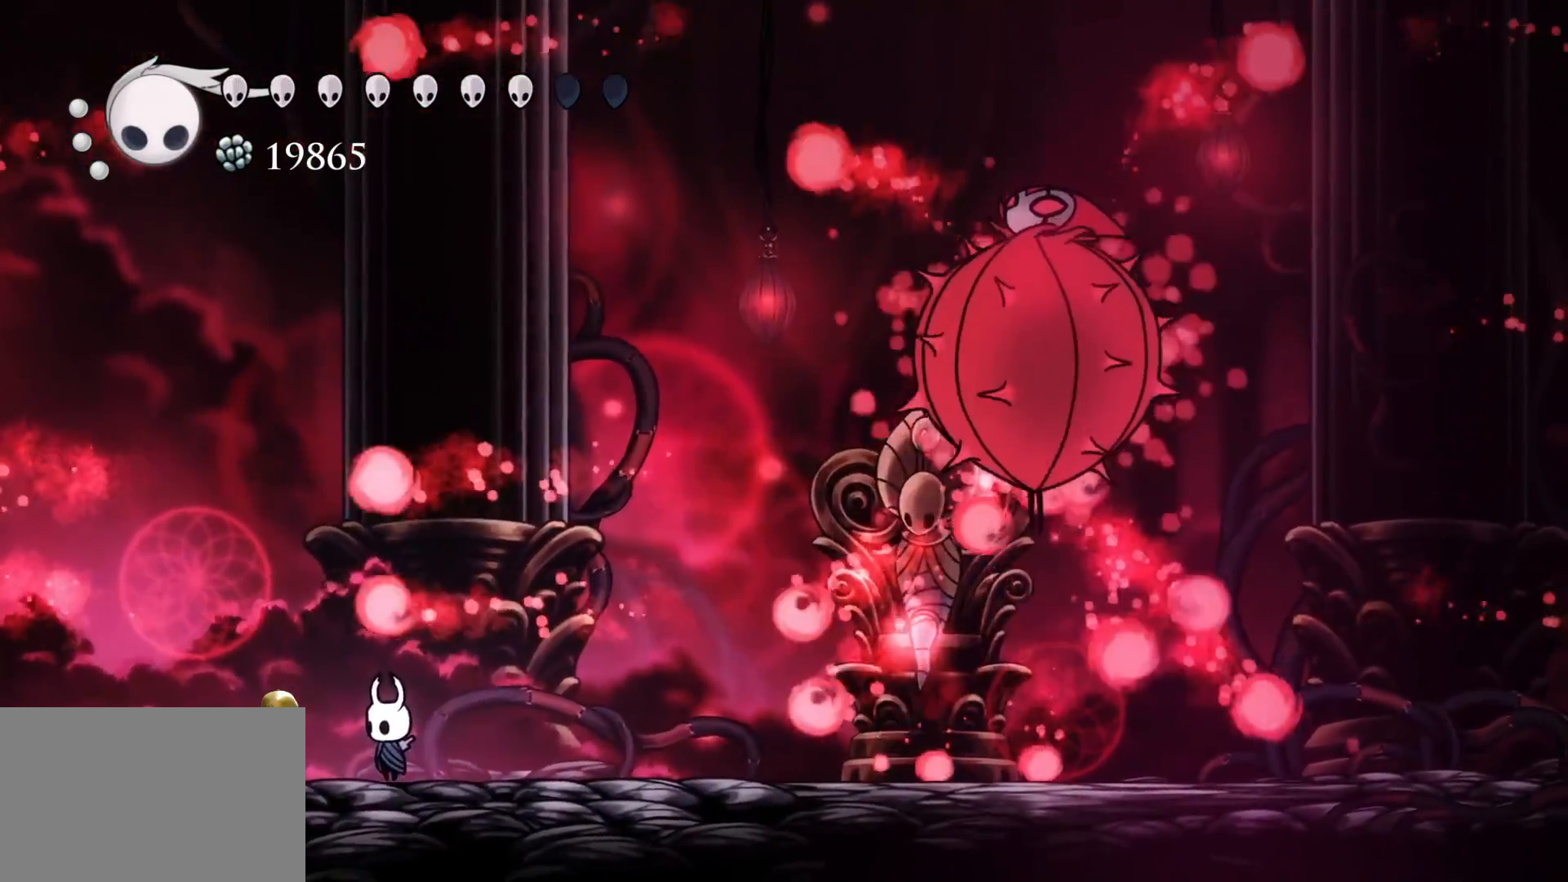
{"keys": ["f"], "mouse": [], "events": [[133, "space", "down"], [233, "f", "down"], [416, "space", "up"]]}
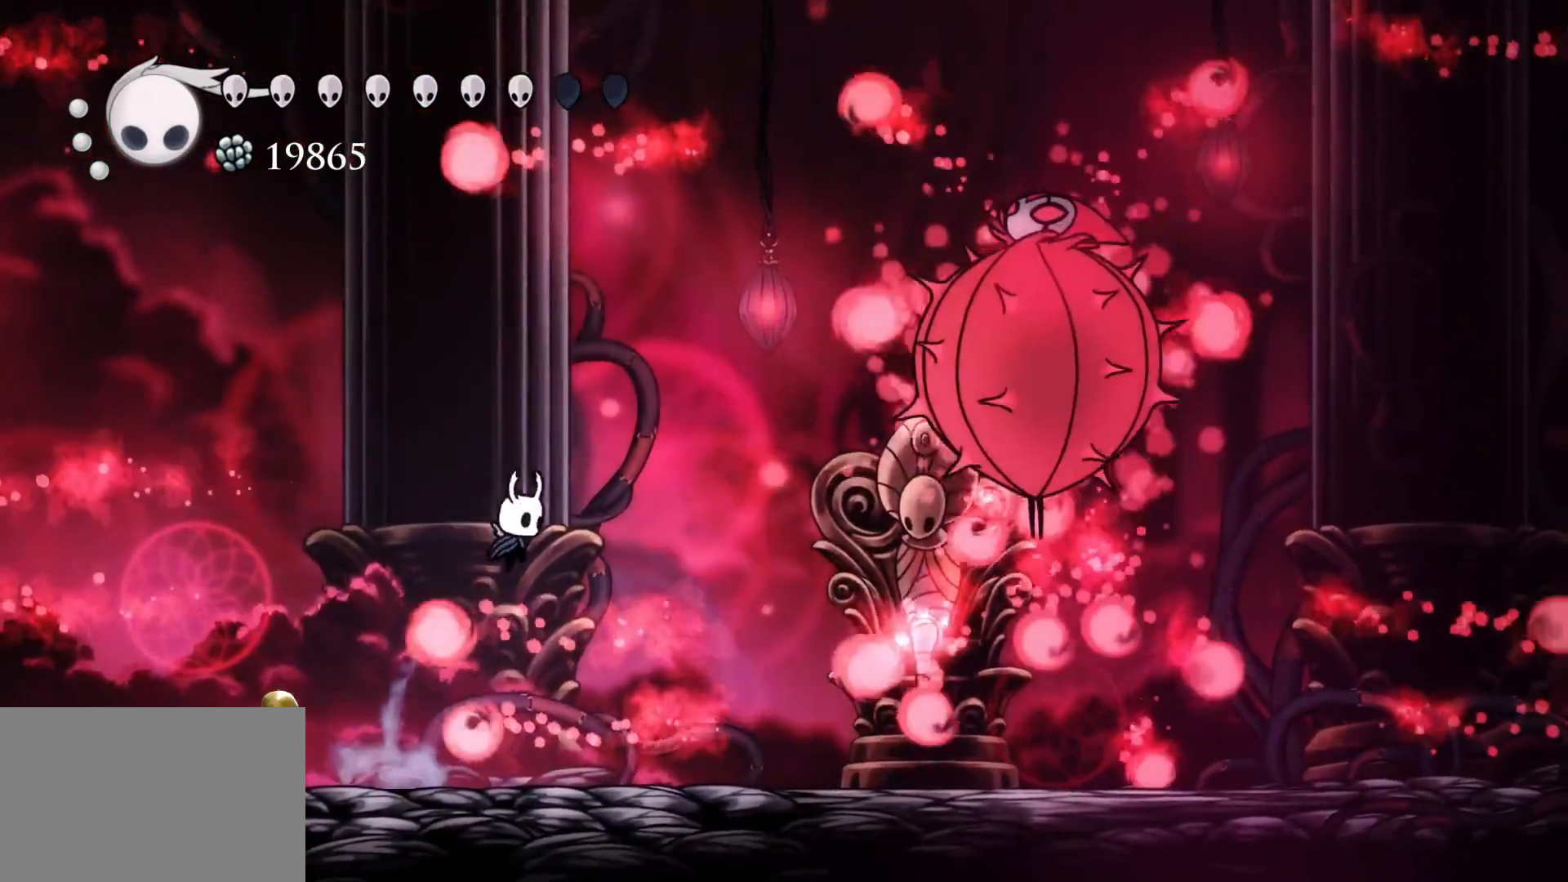
{"keys": ["f", "space"], "mouse": [], "events": [[50, "f", "up"], [150, "s", "down"], [383, "space", "down"], [433, "f", "down"], [483, "s", "up"]]}
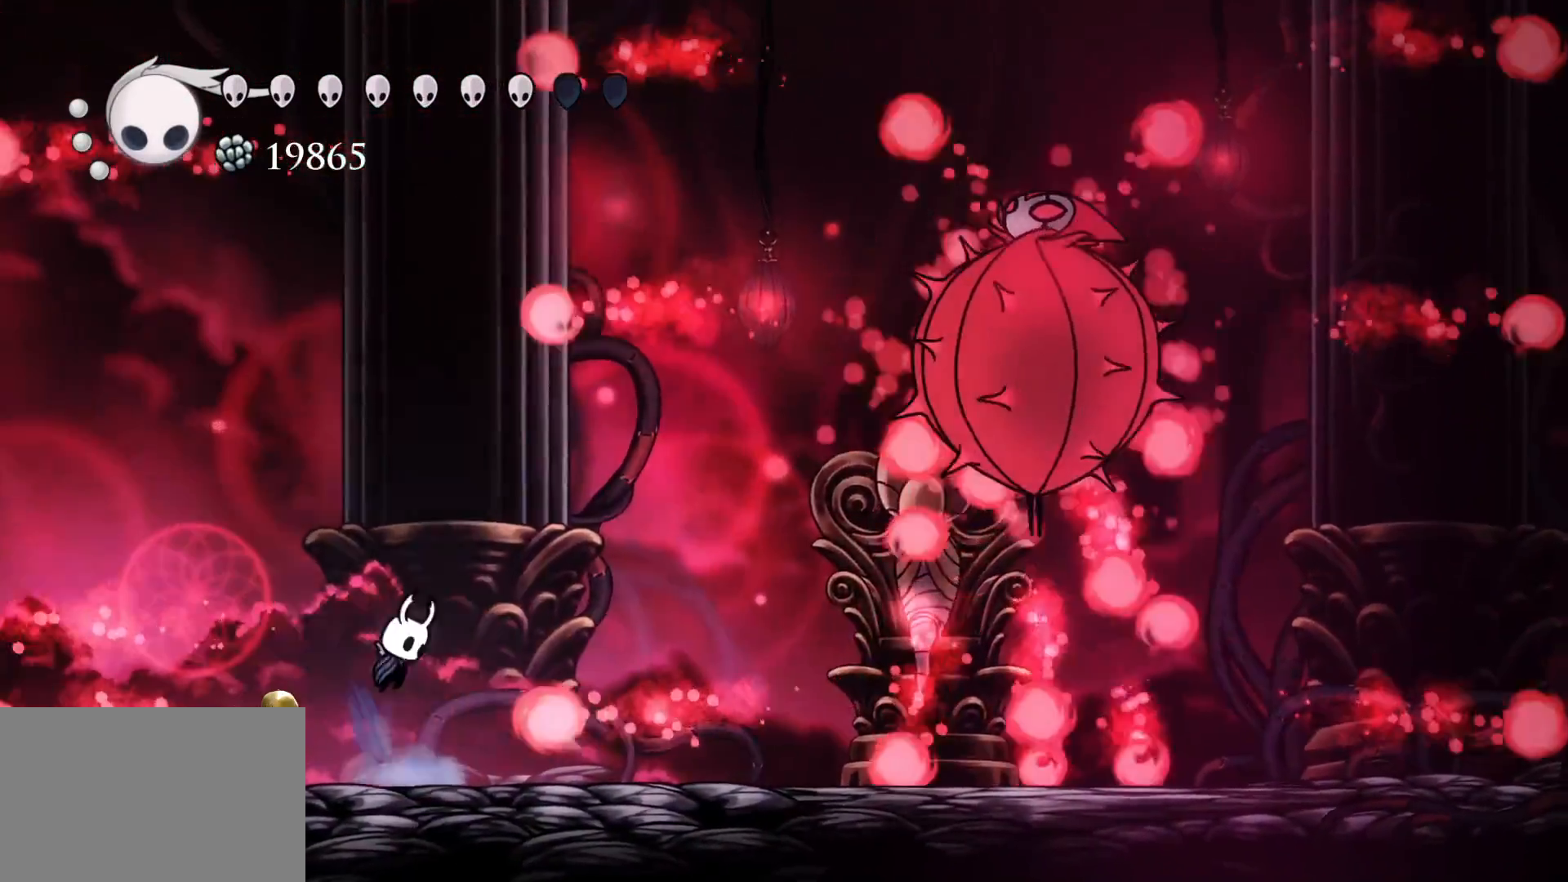
{"keys": [], "mouse": [], "events": [[66, "space", "up"], [300, "f", "up"], [300, "s", "down"], [483, "s", "up"]]}
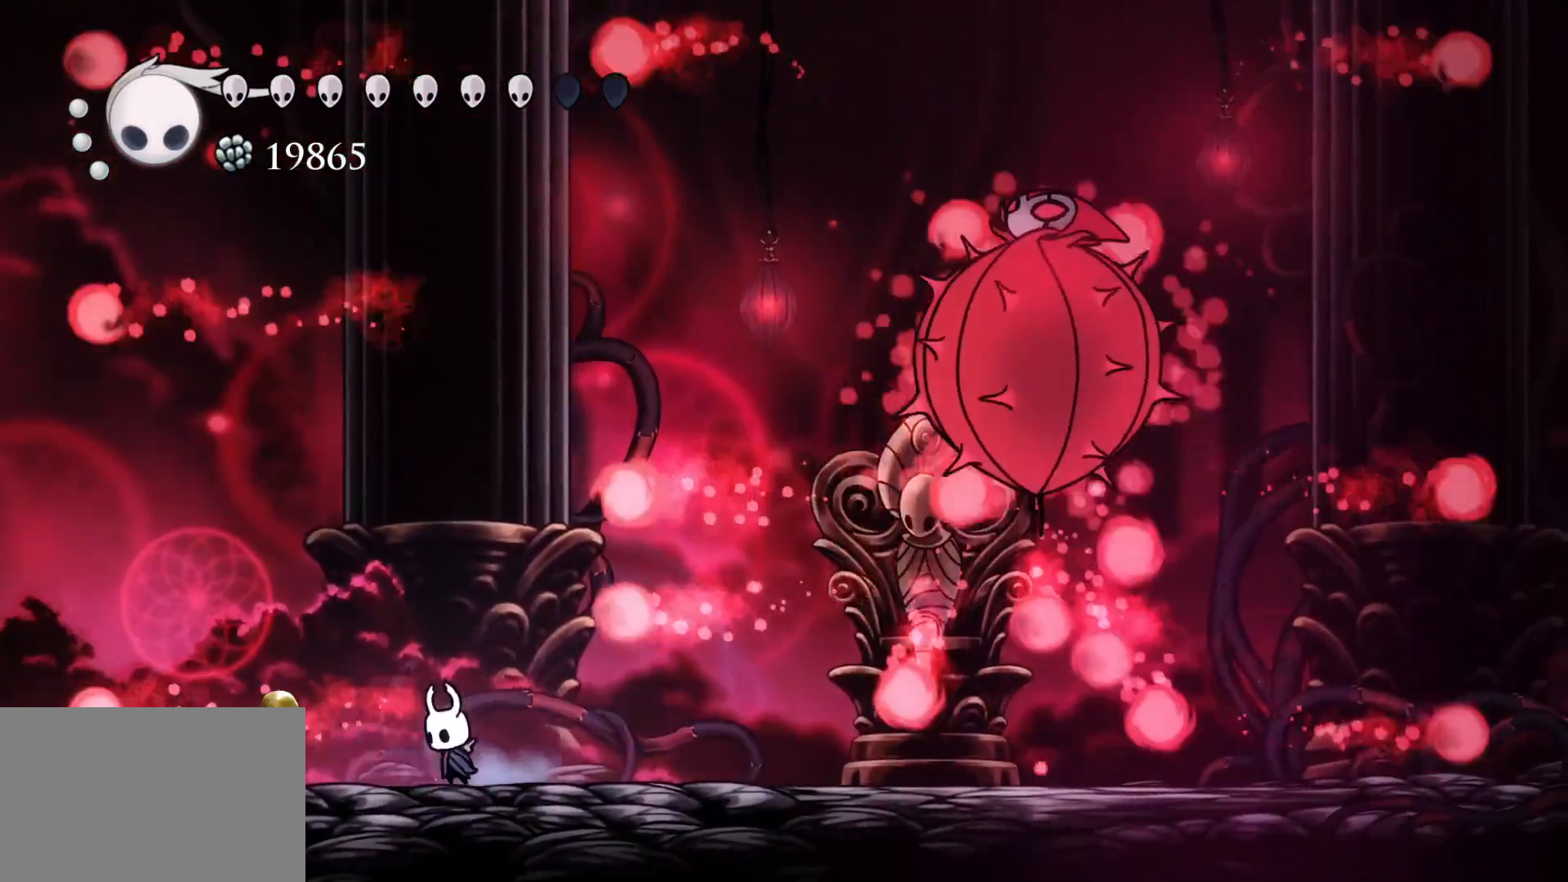
{"keys": ["space"], "mouse": [], "events": [[450, "space", "down"]]}
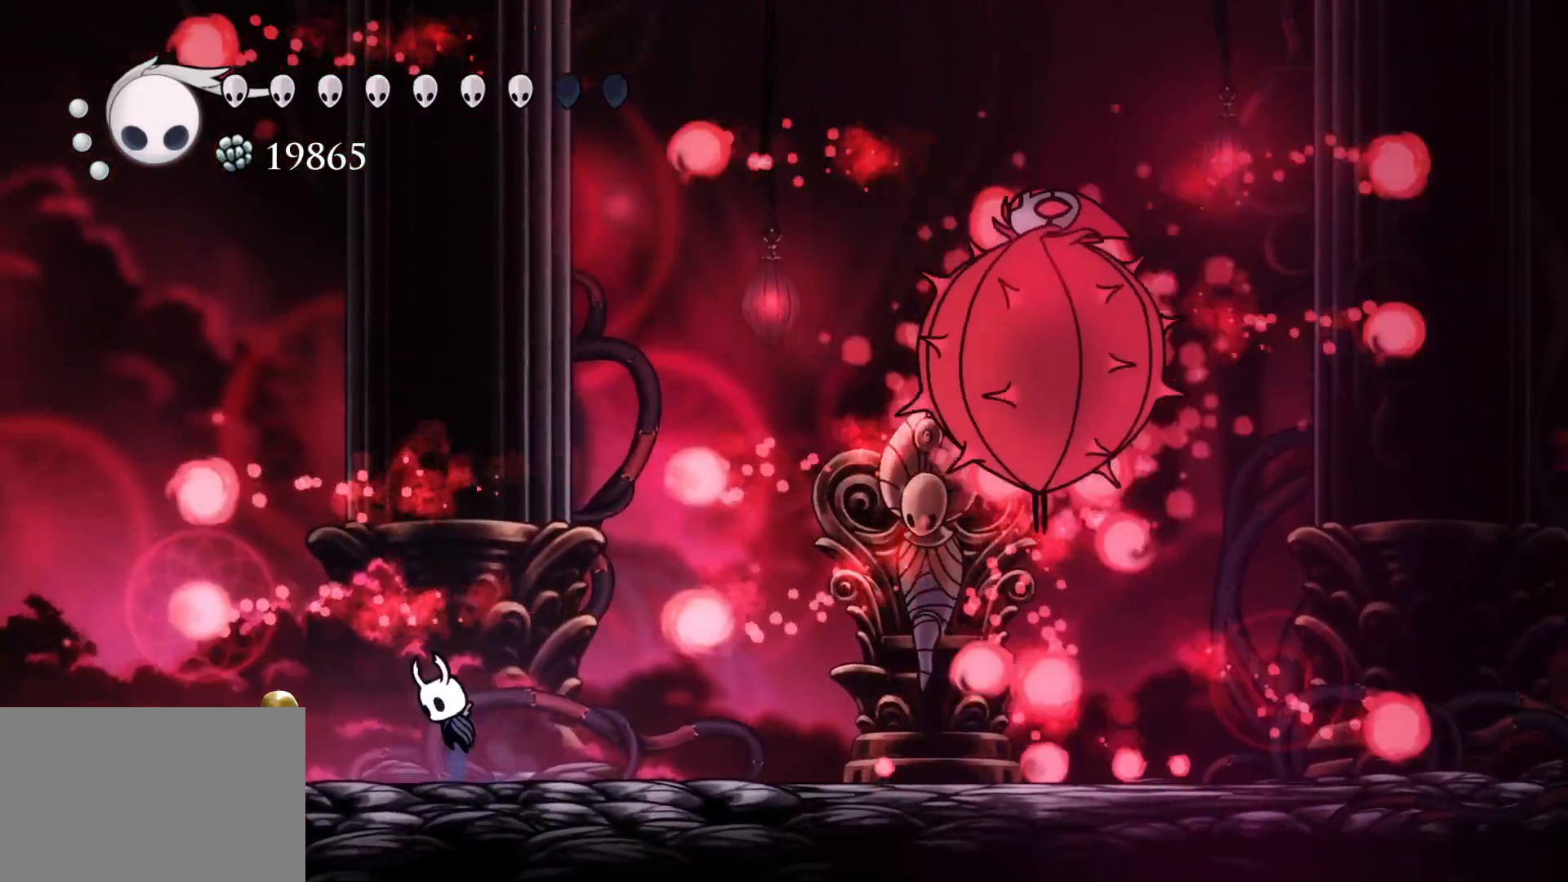
{"keys": ["f"], "mouse": [], "events": [[100, "s", "down"], [150, "space", "up"], [433, "f", "down"], [433, "s", "up"]]}
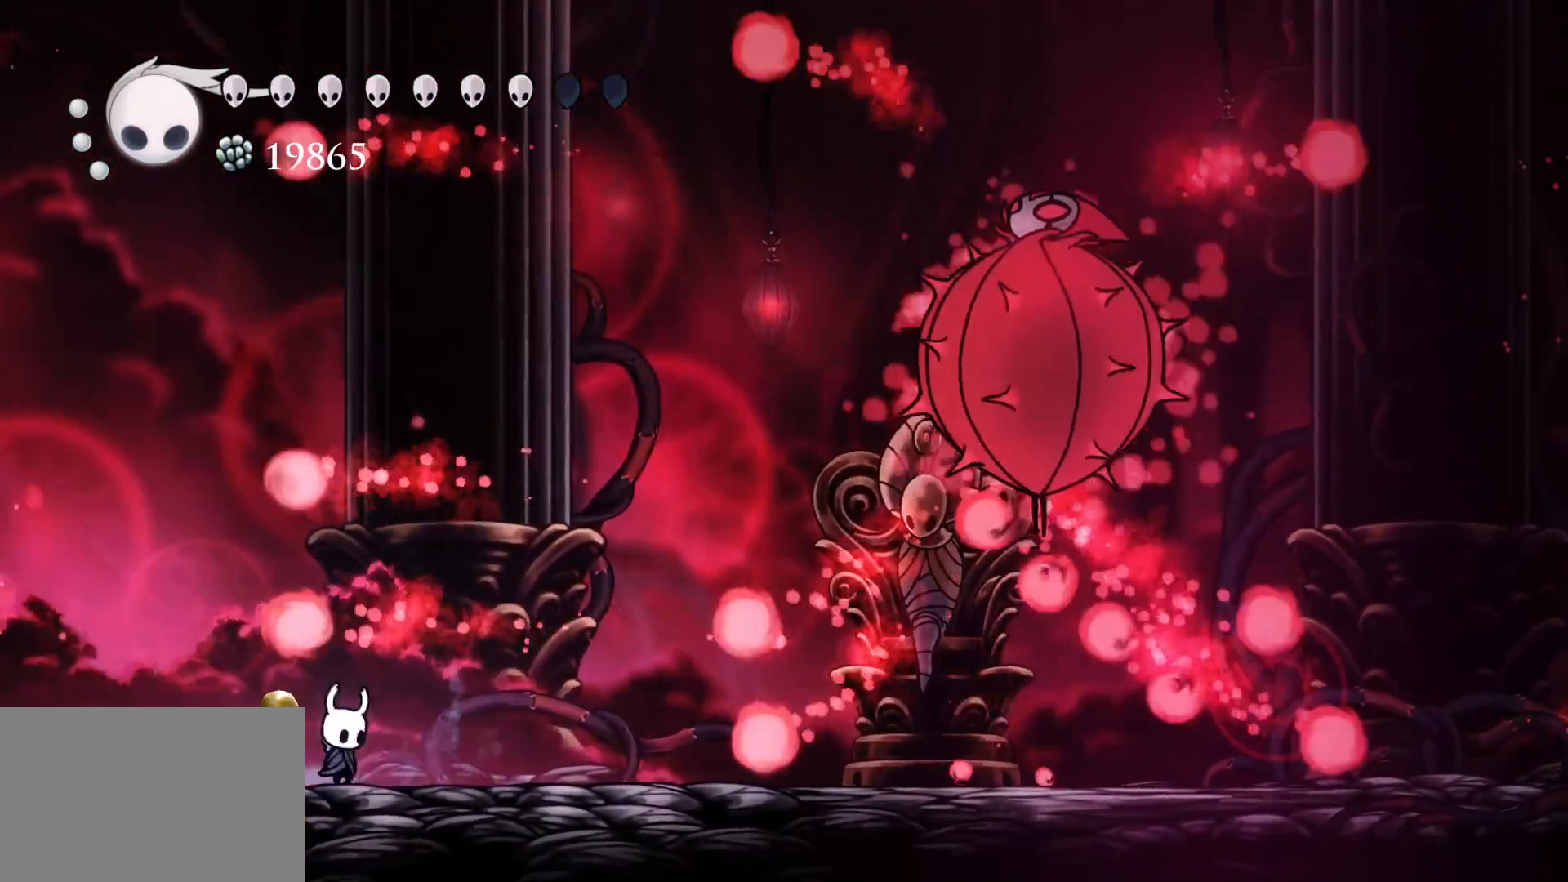
{"keys": ["f"], "mouse": [], "events": [[116, "space", "down"], [166, "f", "up"], [166, "s", "down"], [300, "f", "down"], [300, "s", "up"], [450, "space", "up"]]}
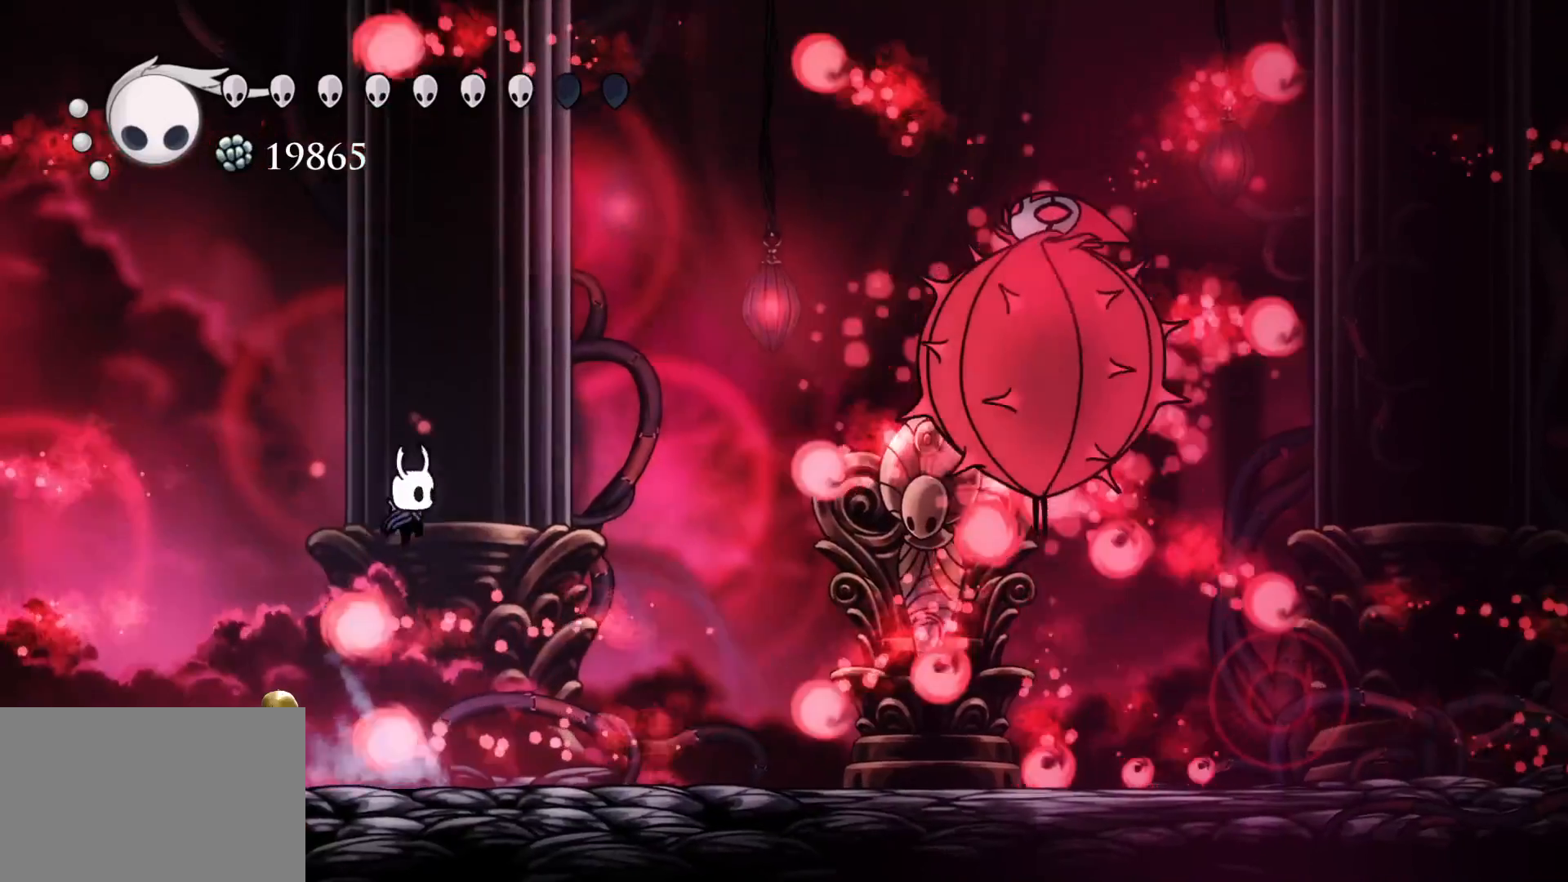
{"keys": ["f", "s", "space"], "mouse": [], "events": [[83, "f", "up"], [233, "s", "down"], [466, "f", "down"], [466, "space", "down"]]}
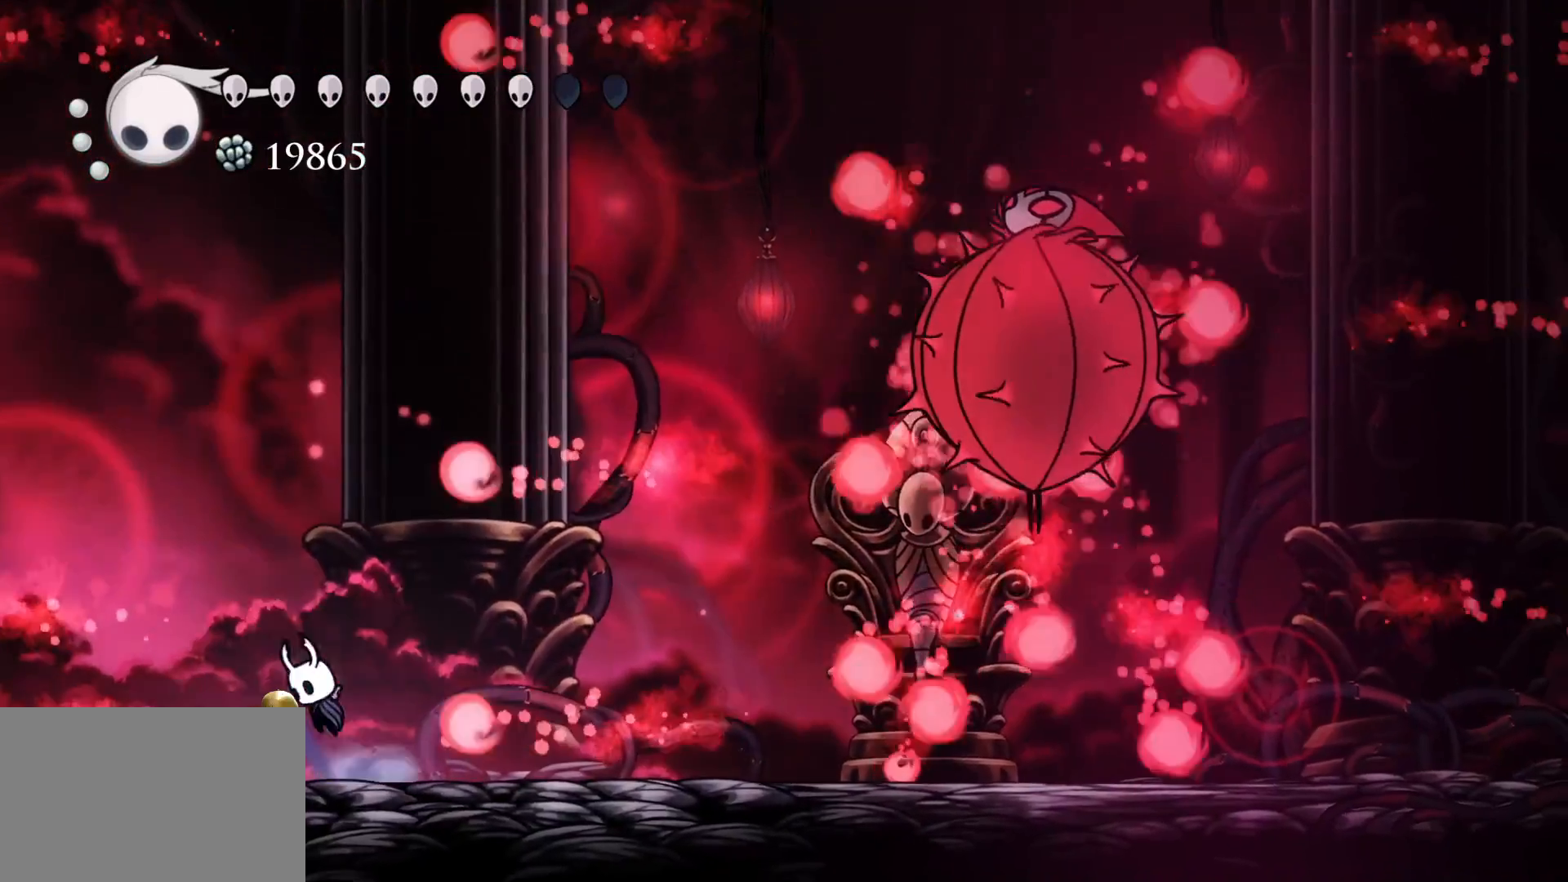
{"keys": ["s"], "mouse": [], "events": [[16, "s", "up"], [100, "space", "up"], [283, "f", "up"], [283, "s", "down"]]}
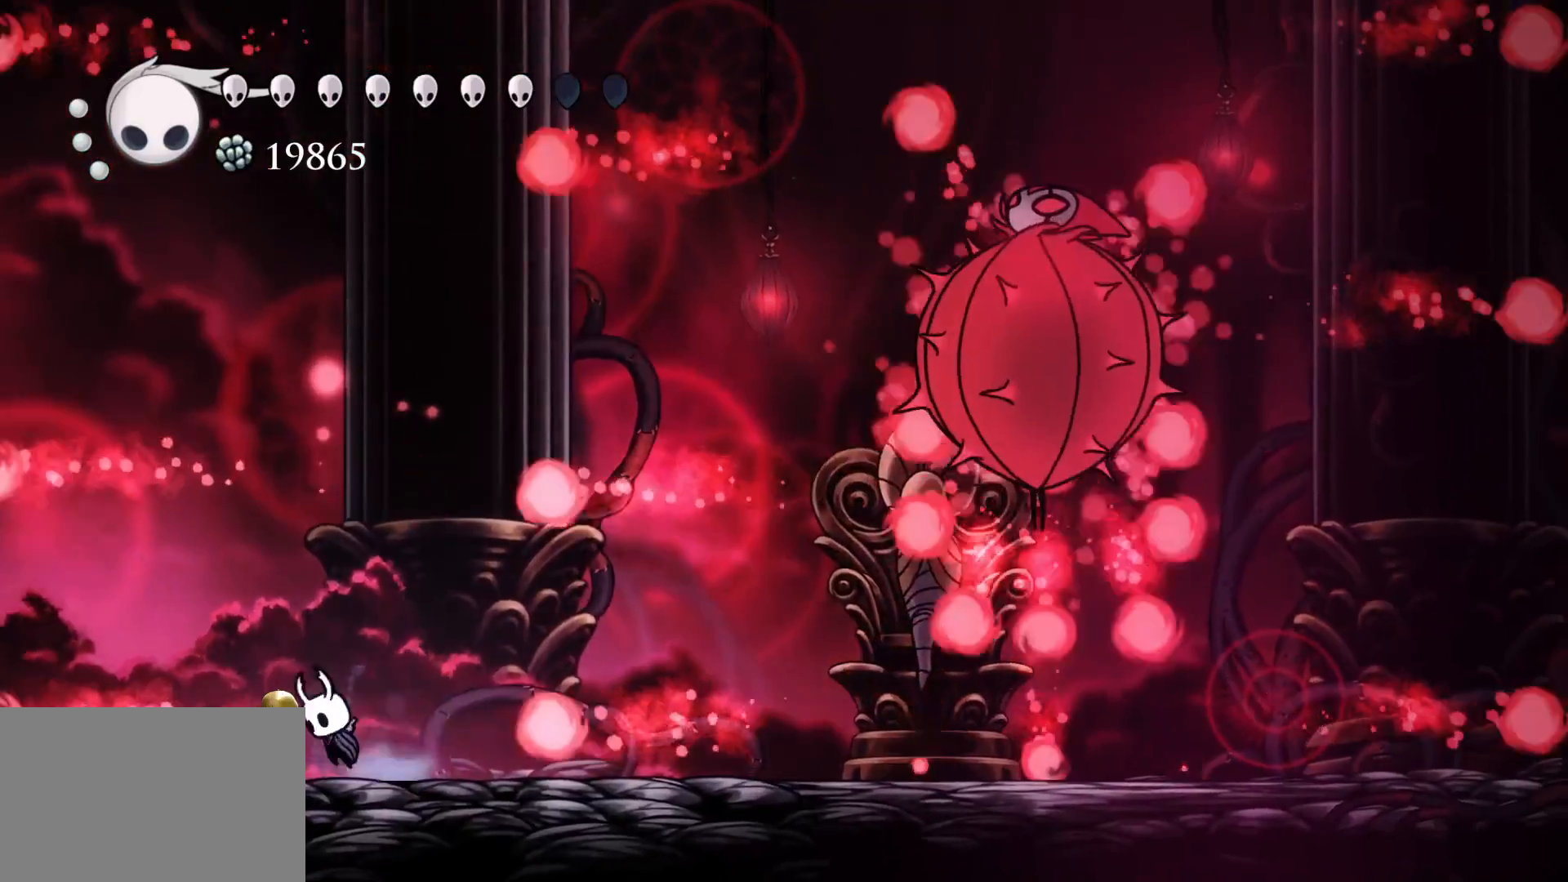
{"keys": [], "mouse": [], "events": [[33, "f", "down"], [33, "s", "up"], [33, "space", "down"], [116, "space", "up"], [350, "f", "up"], [350, "s", "down"], [500, "s", "up"]]}
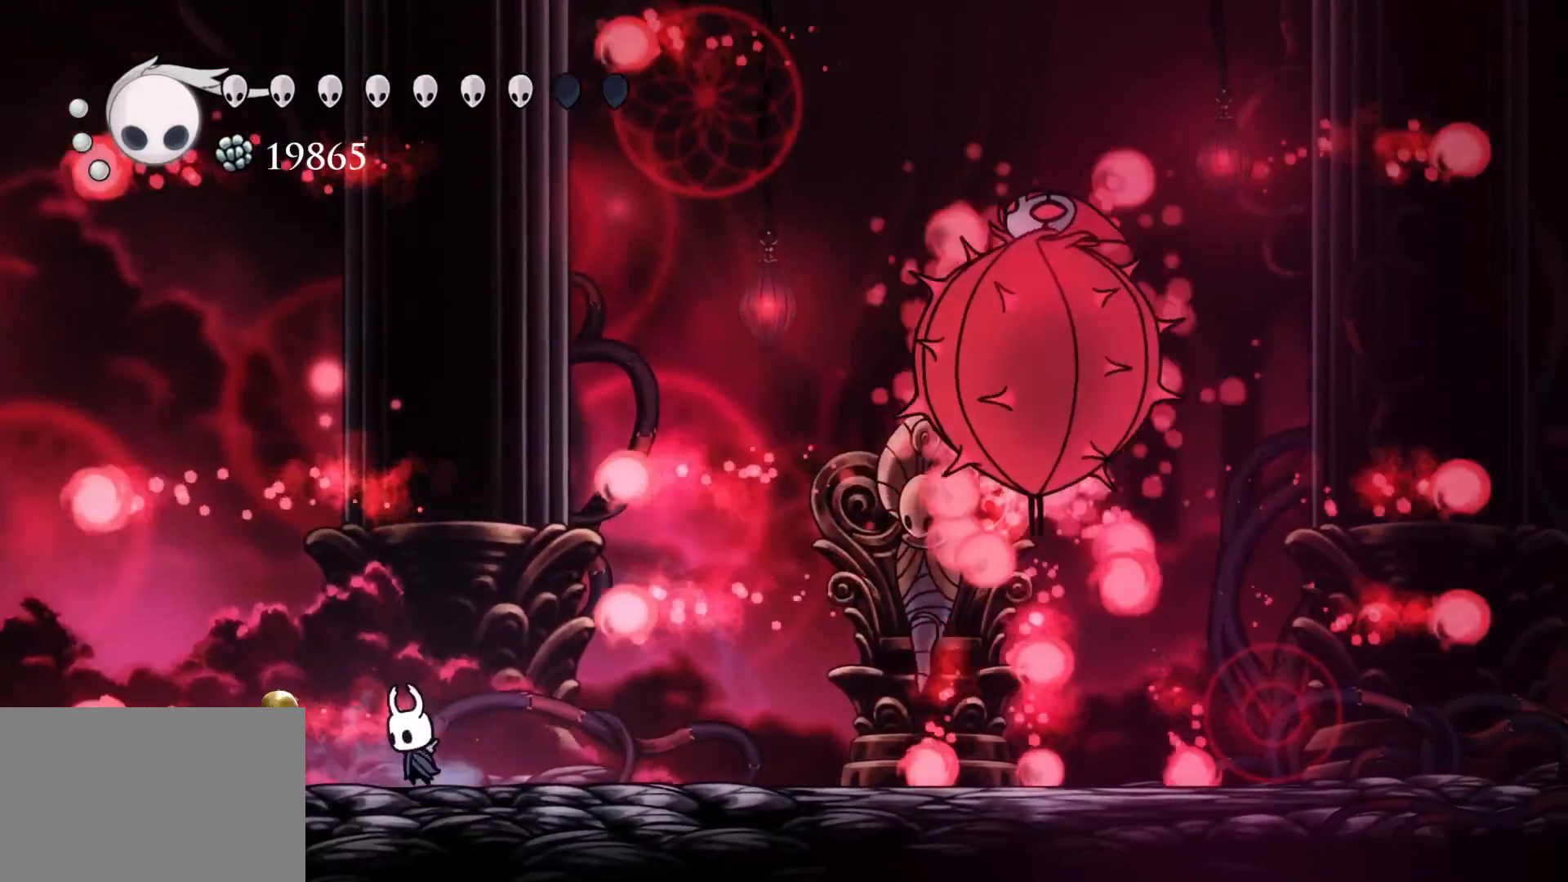
{"keys": ["s", "space"], "mouse": [], "events": [[100, "f", "down"], [233, "f", "up"], [233, "s", "down"], [416, "s", "up"], [466, "s", "down"], [466, "space", "down"]]}
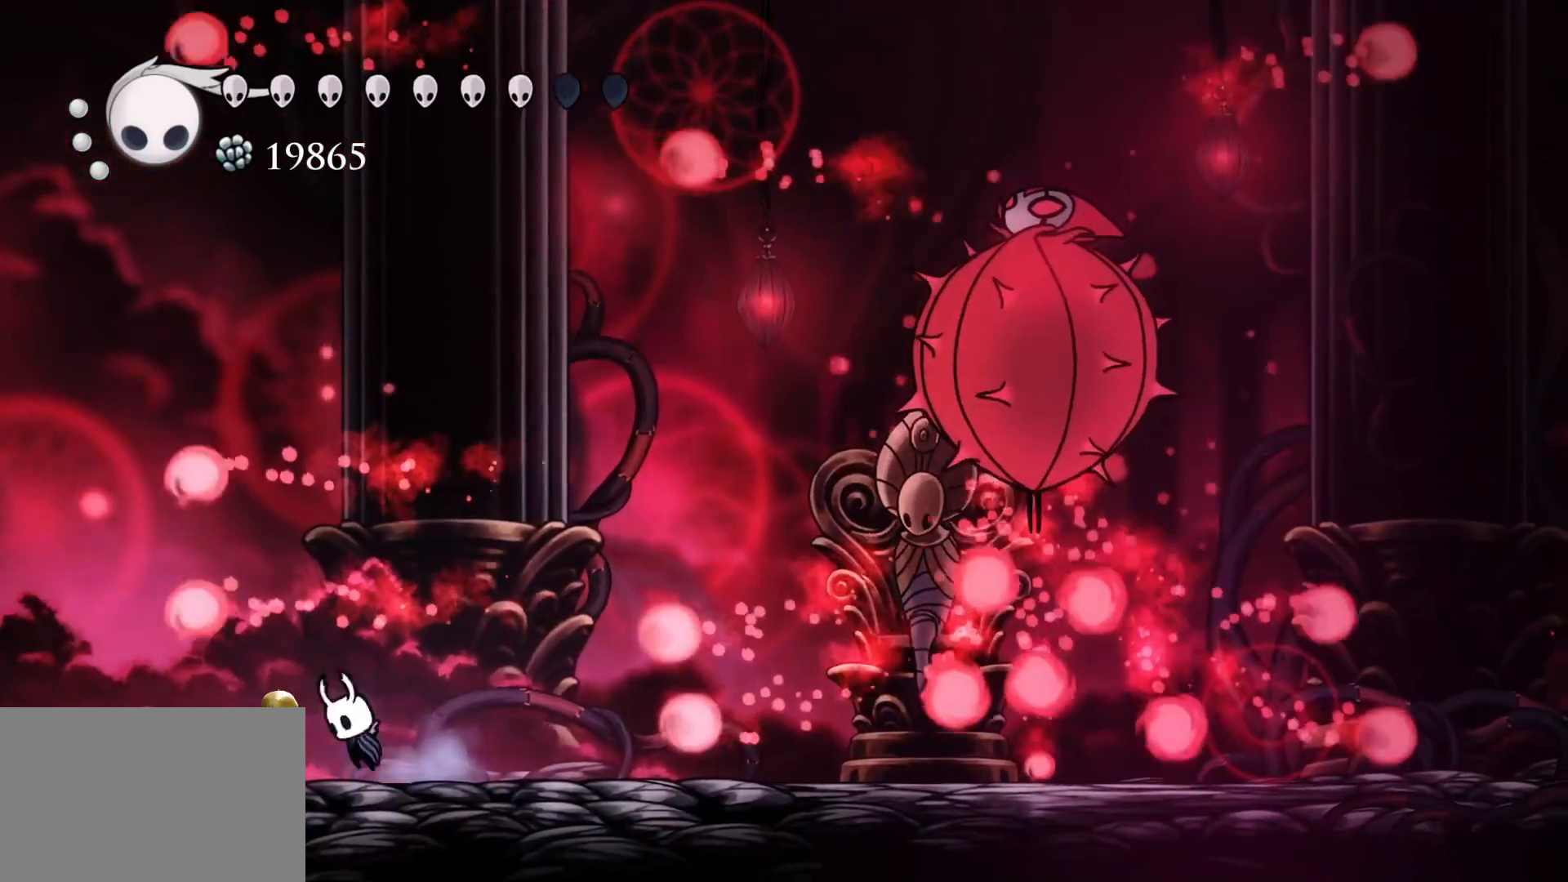
{"keys": [], "mouse": [], "events": [[66, "f", "down"], [66, "s", "up"], [300, "space", "up"], [450, "f", "up"]]}
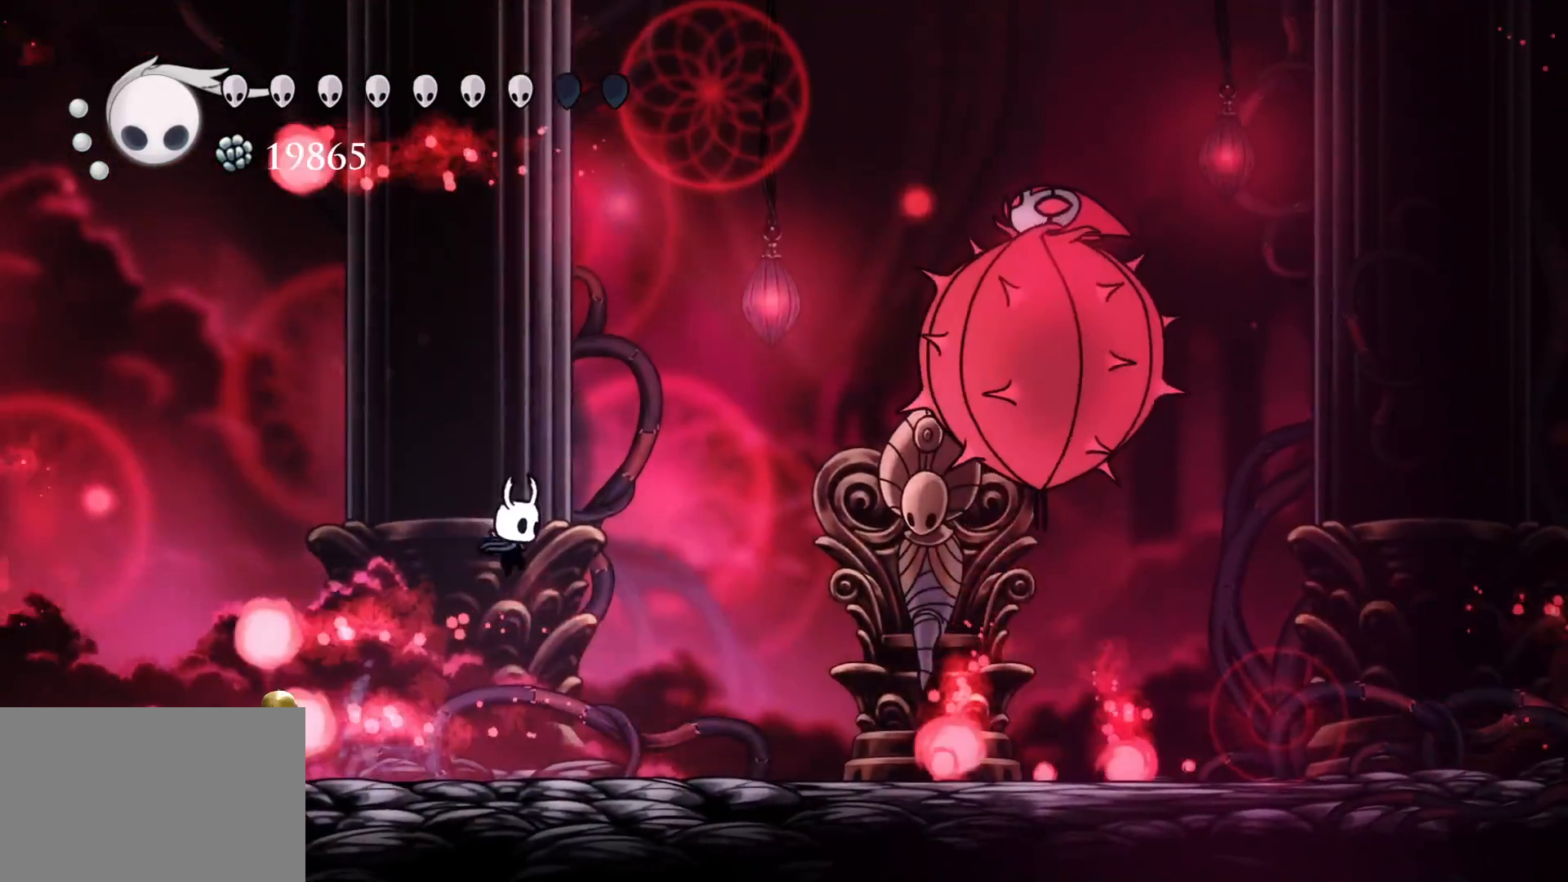
{"keys": [], "mouse": [], "events": [[33, "s", "down"], [183, "s", "up"], [266, "f", "down"], [466, "f", "up"]]}
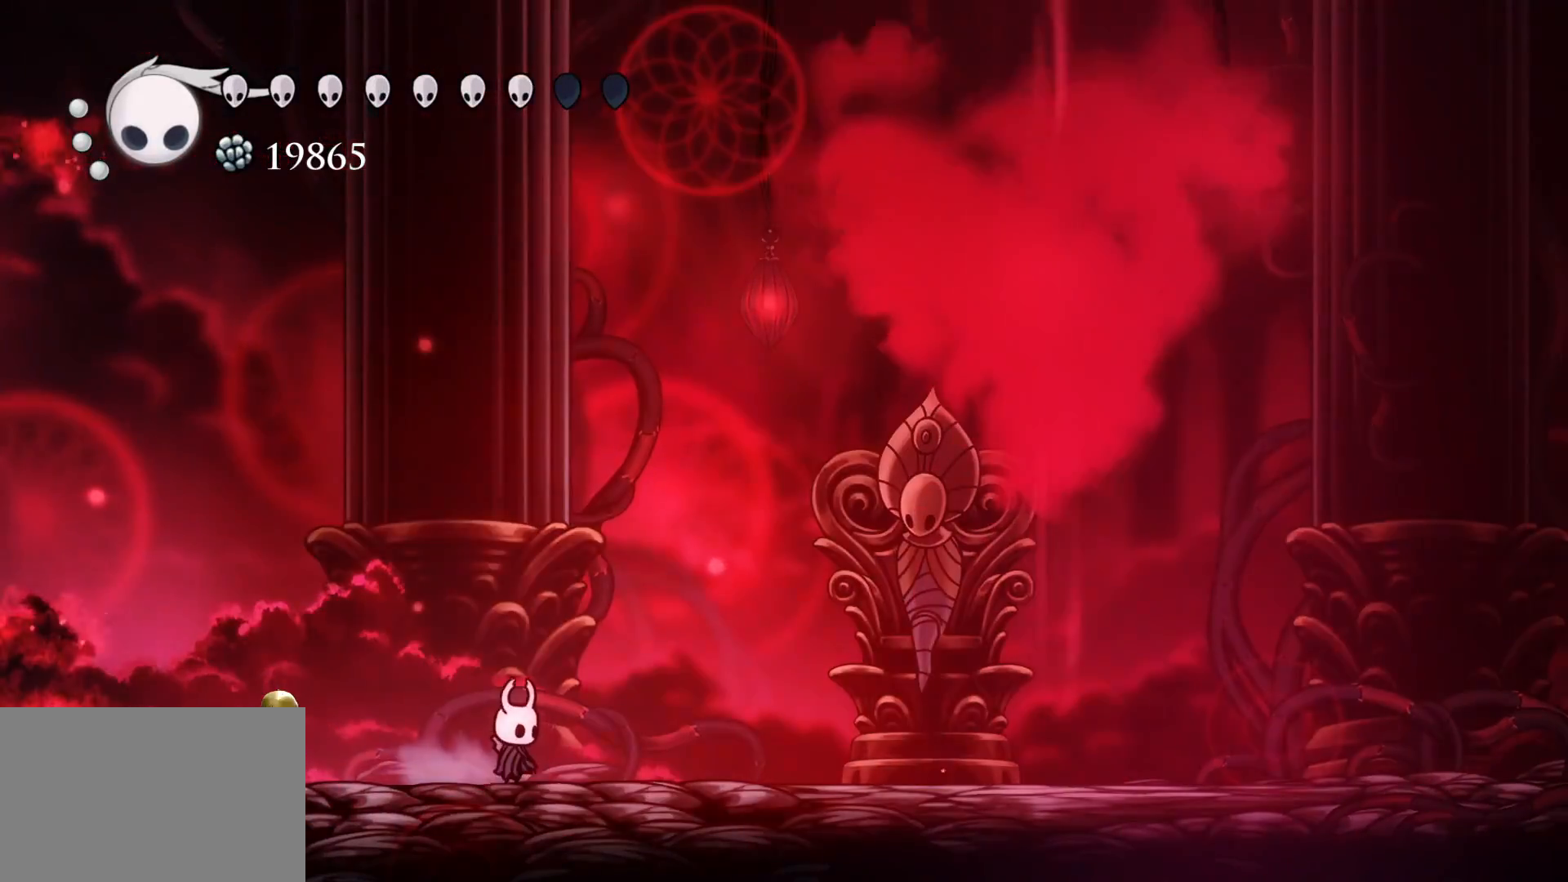
{"keys": [], "mouse": [], "events": []}
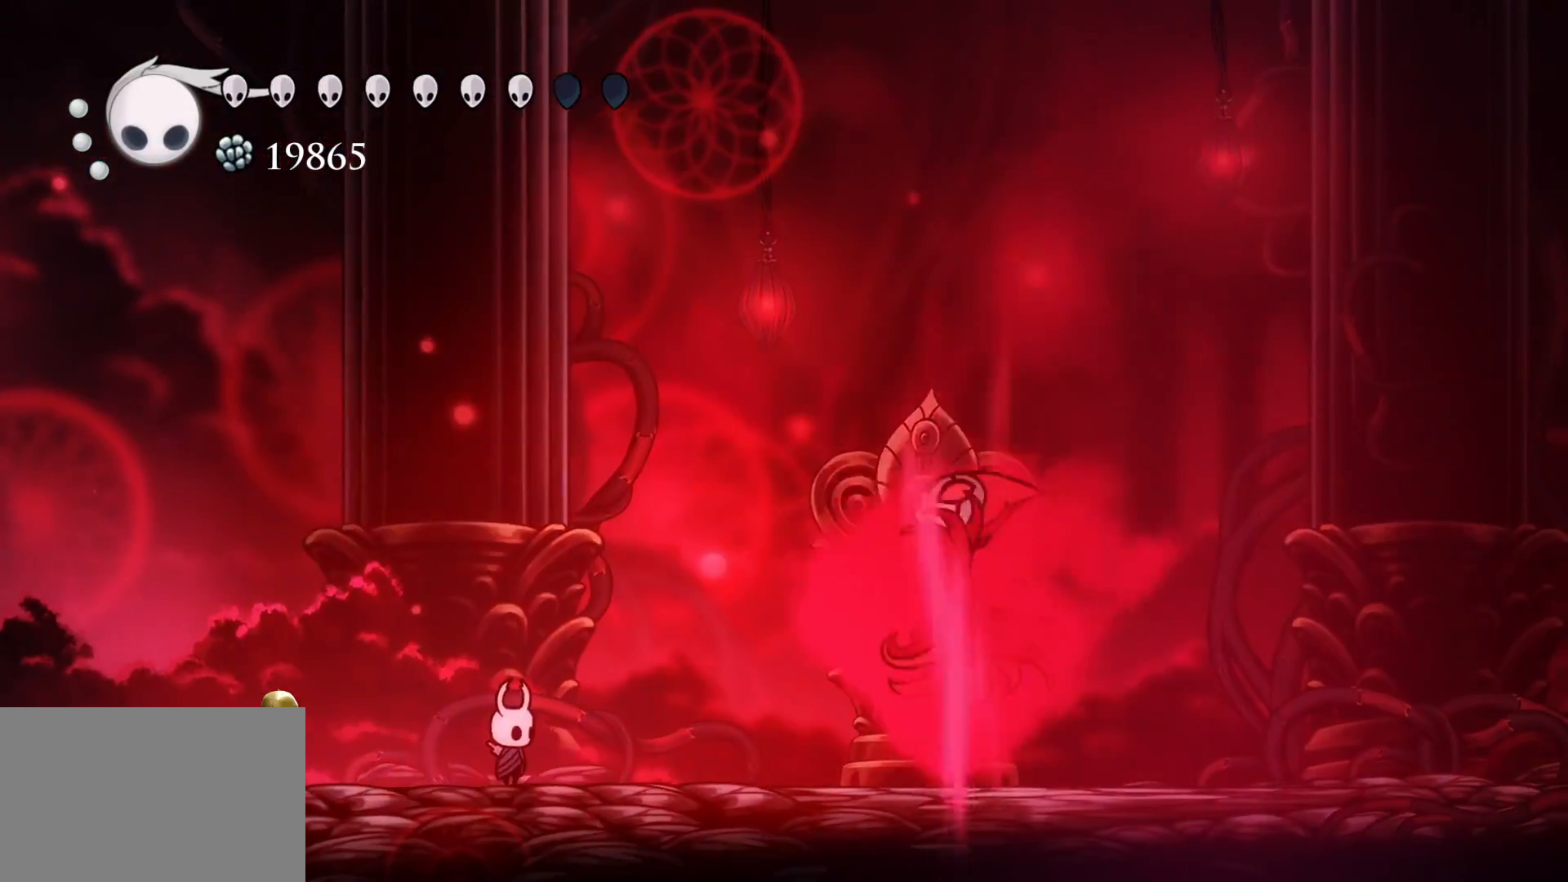
{"keys": ["s"], "mouse": [], "events": [[83, "s", "down"]]}
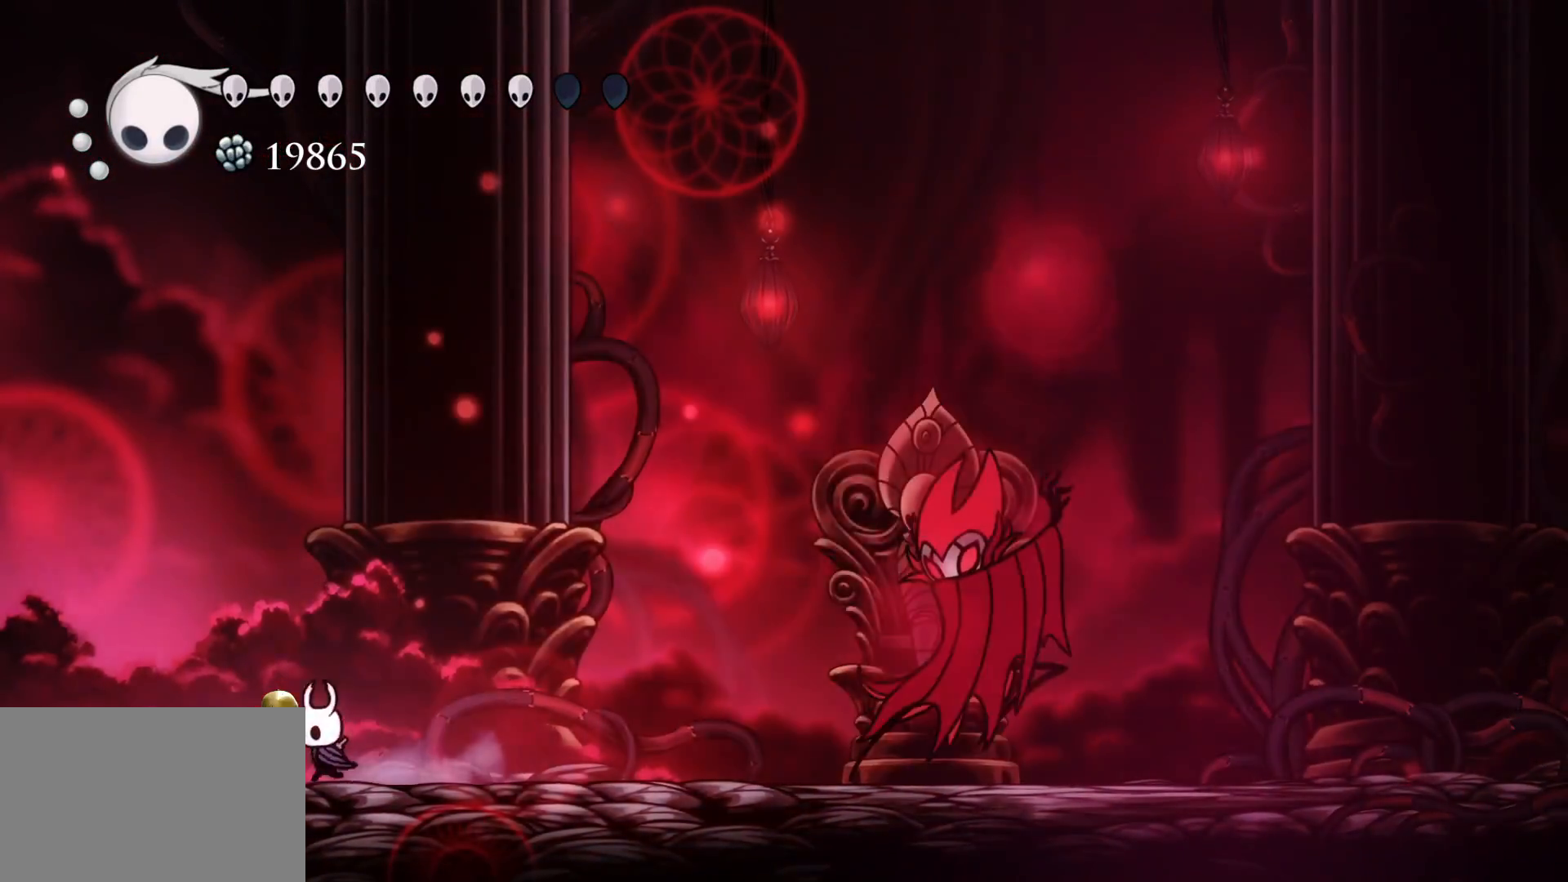
{"keys": ["shift"], "mouse": [], "events": [[100, "f", "down"], [100, "s", "up"], [233, "mouse_left", "down"], [383, "mouse_left", "up"], [433, "f", "up"], [466, "shift", "down"]]}
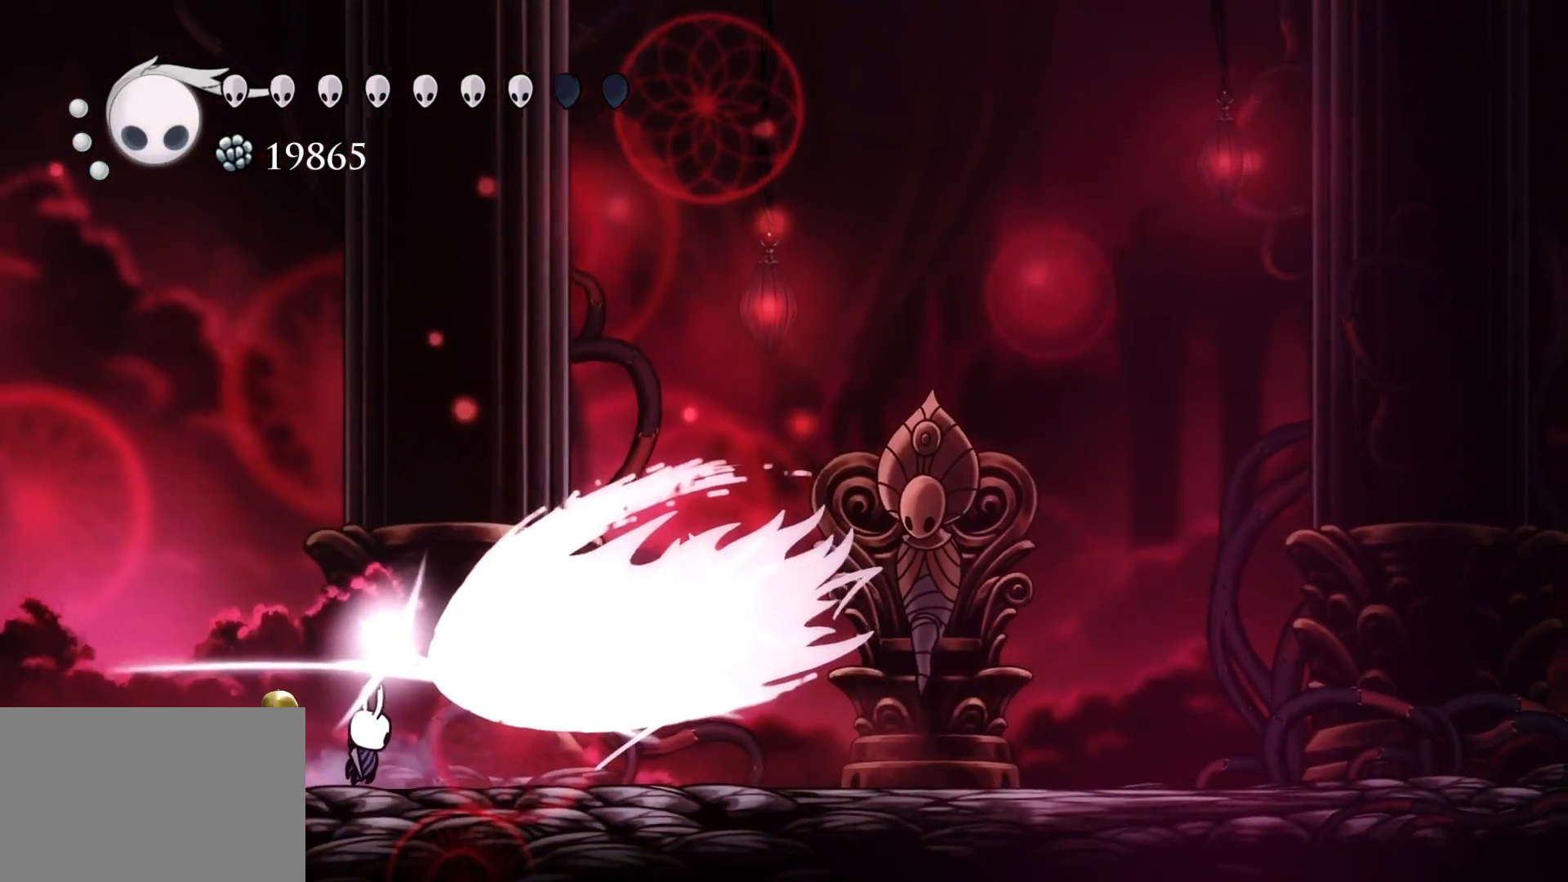
{"keys": ["f"], "mouse": [], "events": [[116, "f", "down"], [116, "shift", "up"]]}
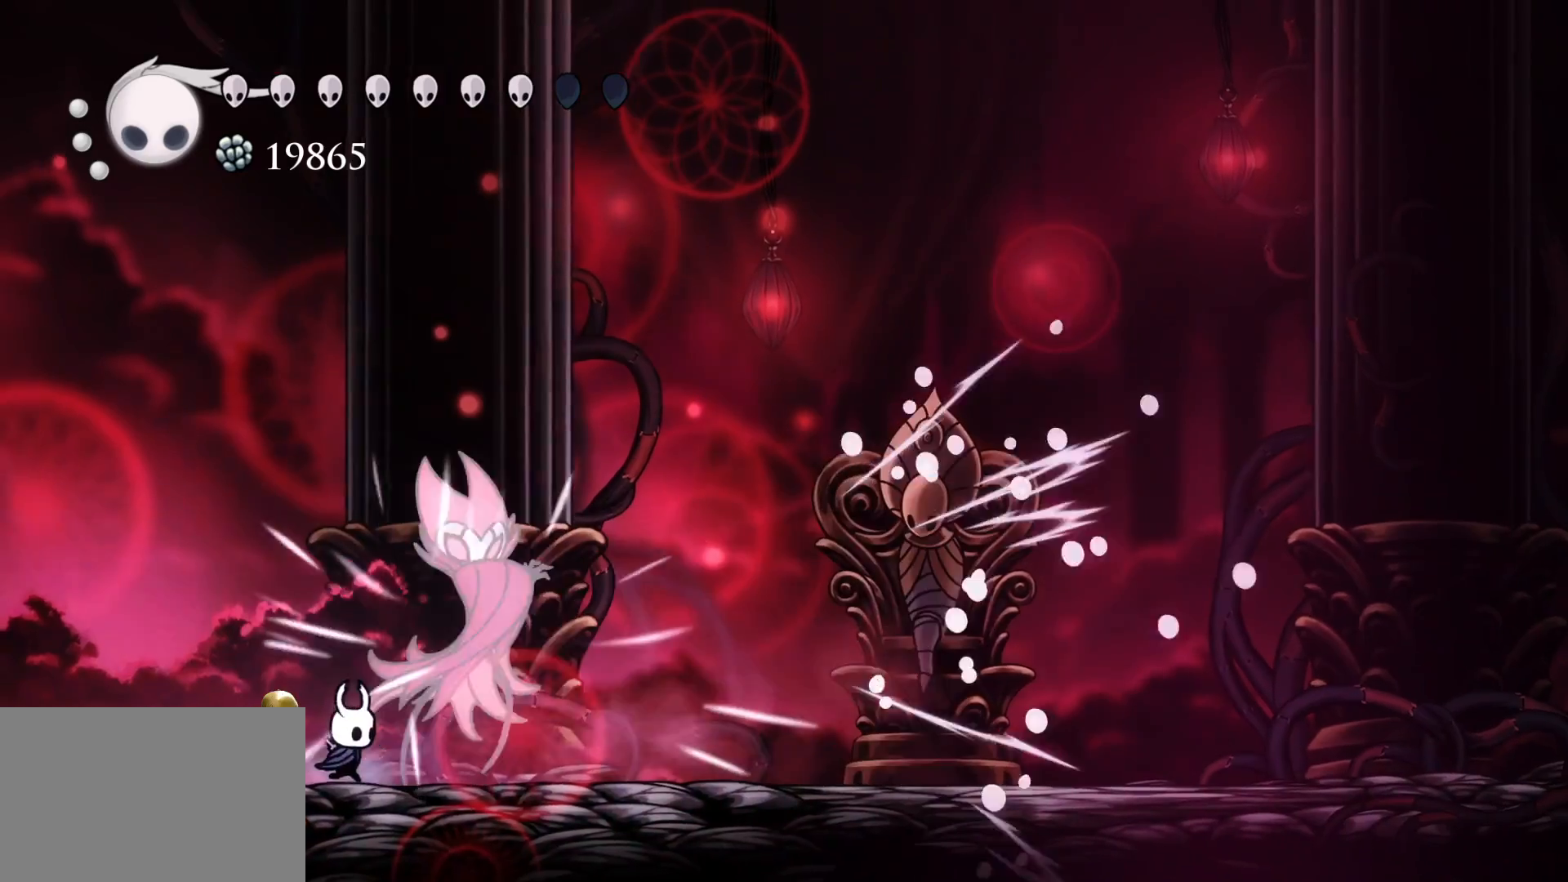
{"keys": [], "mouse": [], "events": [[133, "shift", "down"], [283, "shift", "up"], [366, "f", "up"]]}
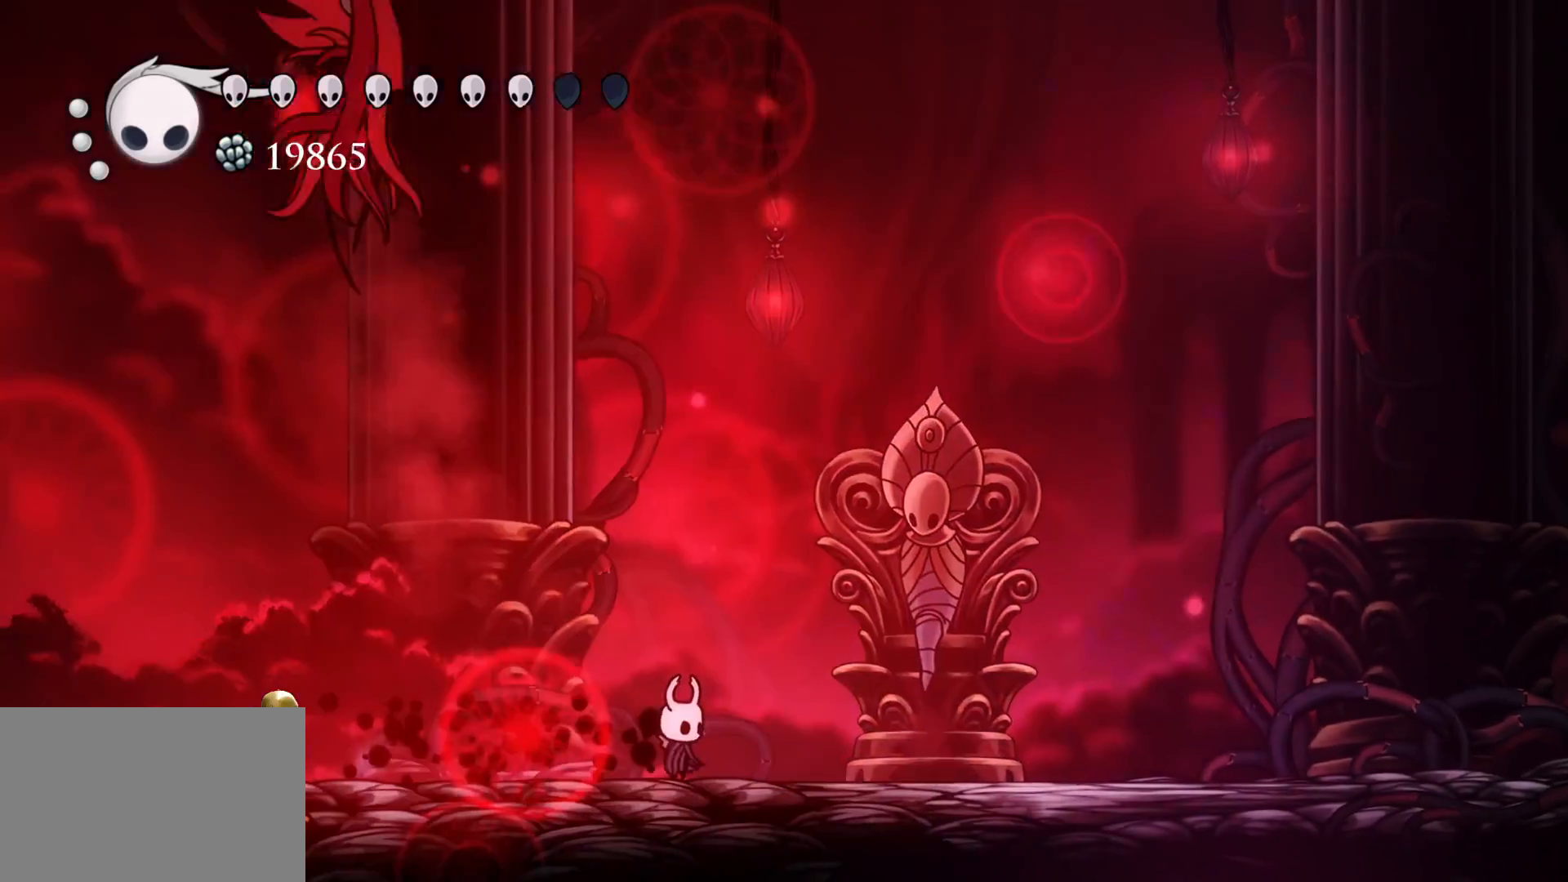
{"keys": [], "mouse": [], "events": []}
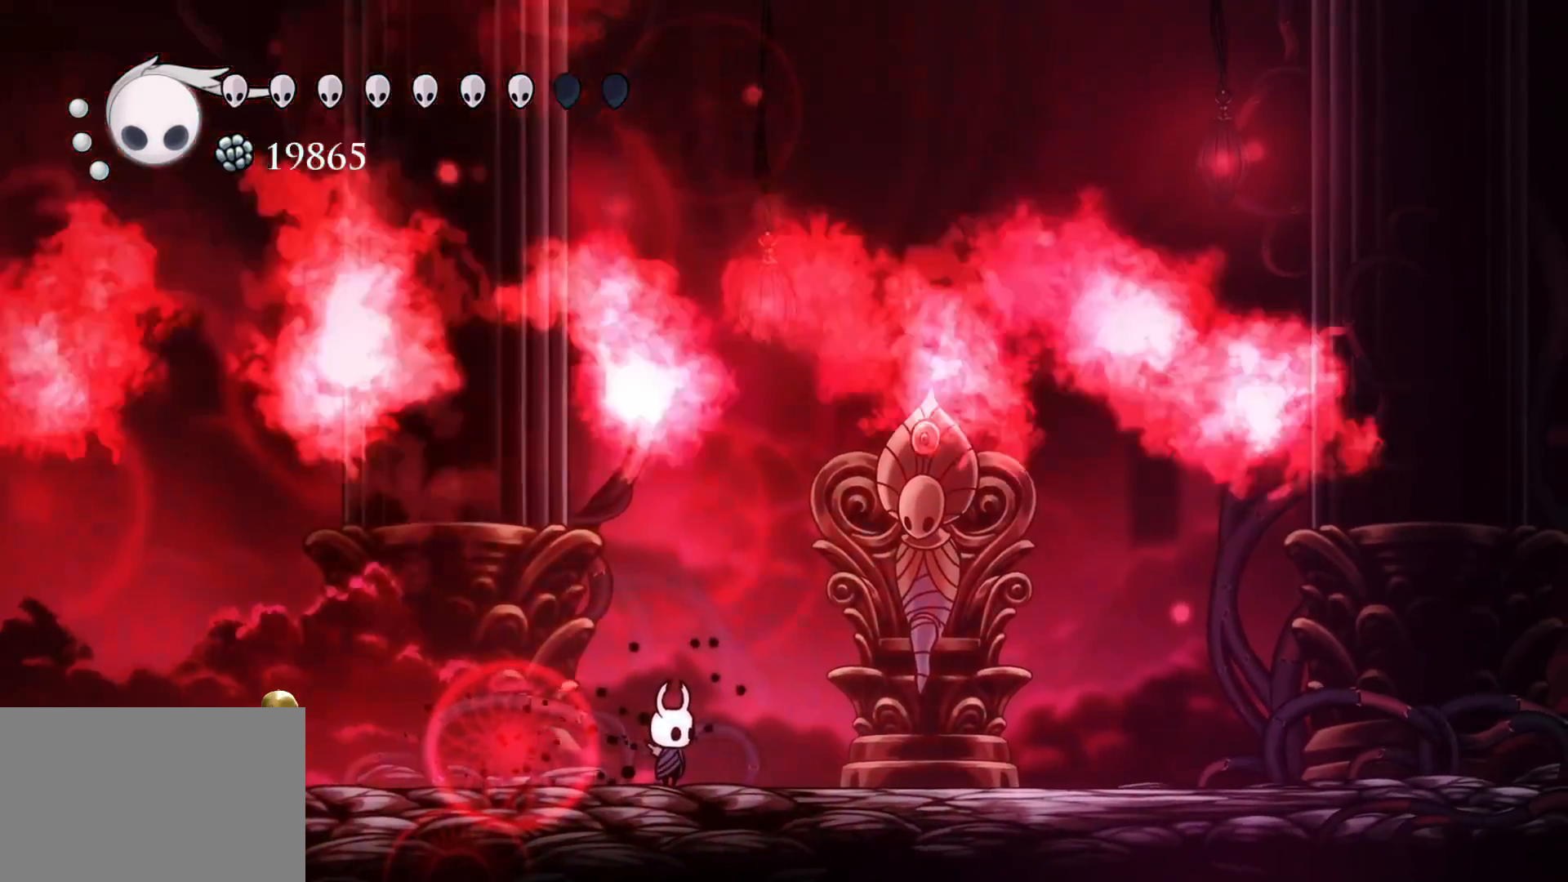
{"keys": ["s"], "mouse": [], "events": [[33, "f", "down"], [166, "f", "up"], [216, "s", "down"]]}
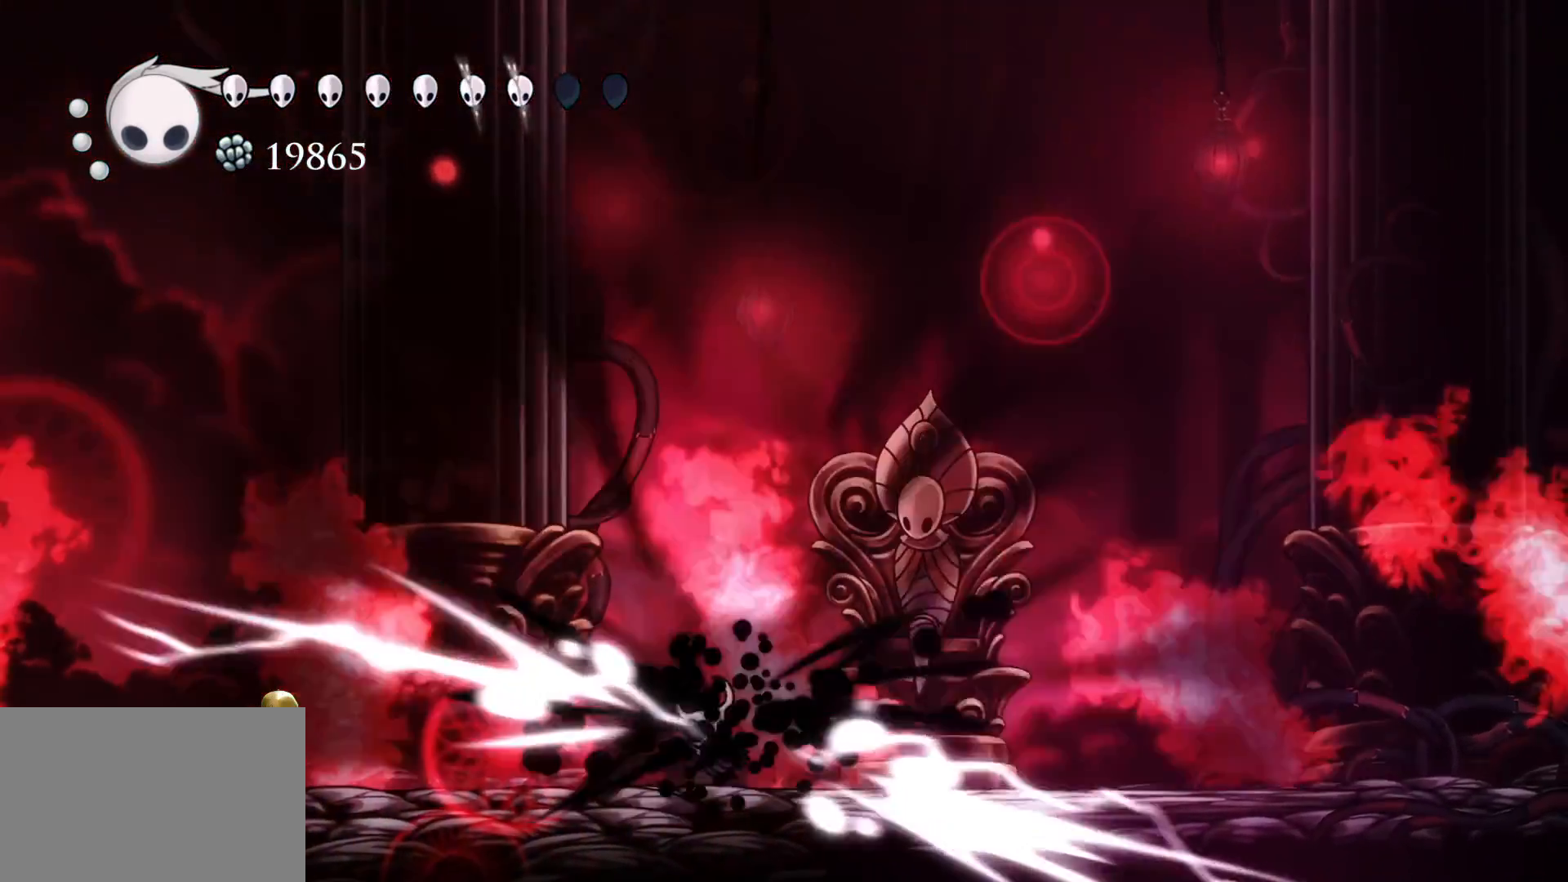
{"keys": ["s"], "mouse": [], "events": []}
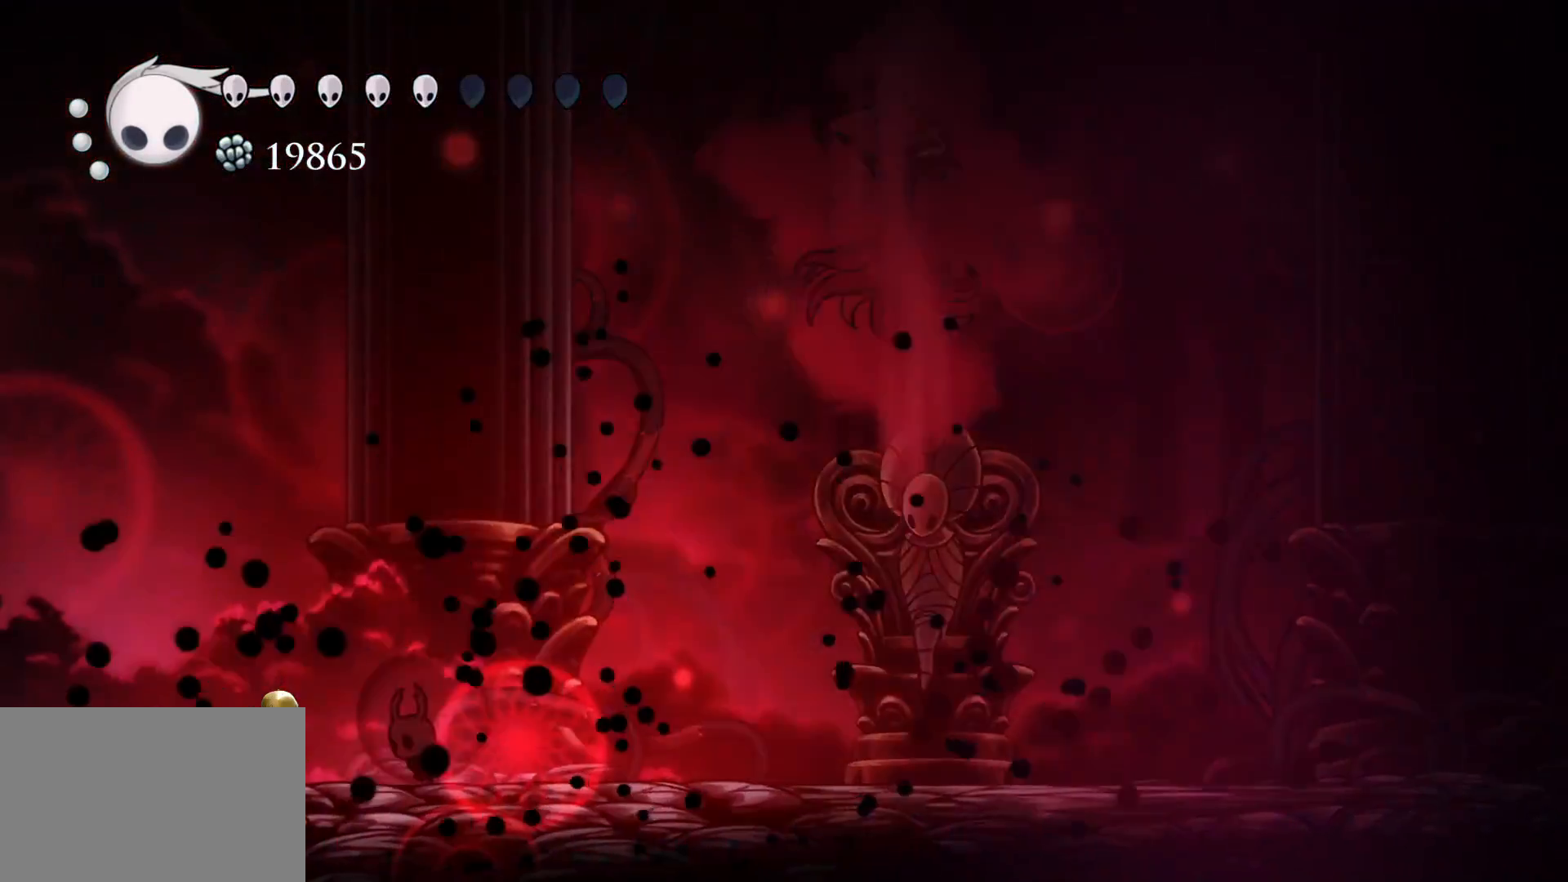
{"keys": ["s"], "mouse": [], "events": [[150, "s", "up"], [300, "s", "down"]]}
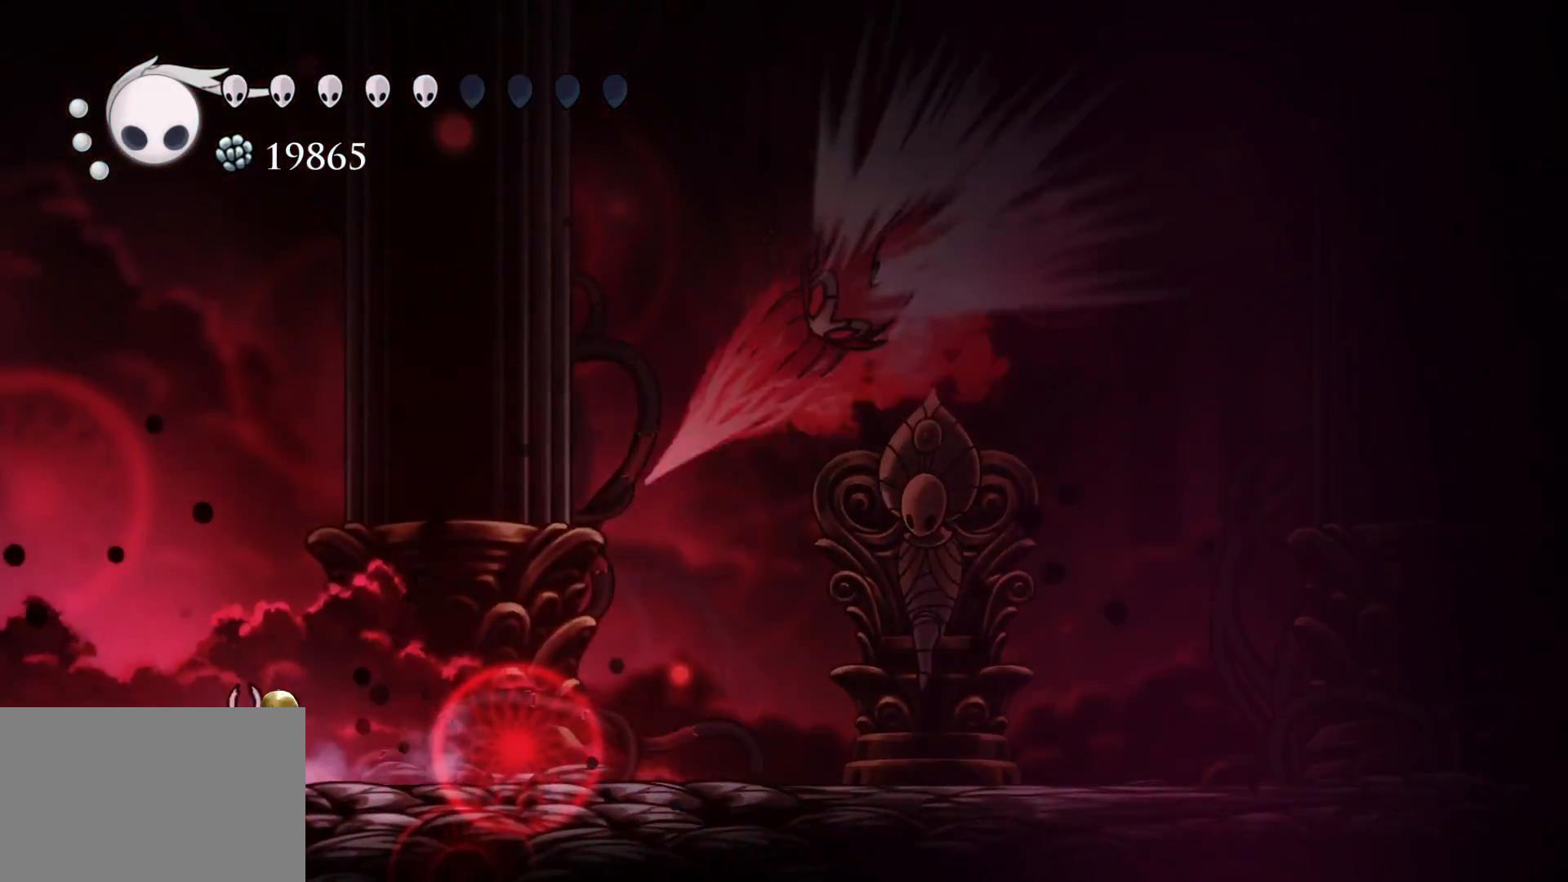
{"keys": ["d", "f"], "mouse": ["left"], "events": [[83, "space", "down"], [166, "s", "up"], [216, "f", "down"], [316, "d", "down"], [366, "space", "up"], [500, "mouse_left", "down"]]}
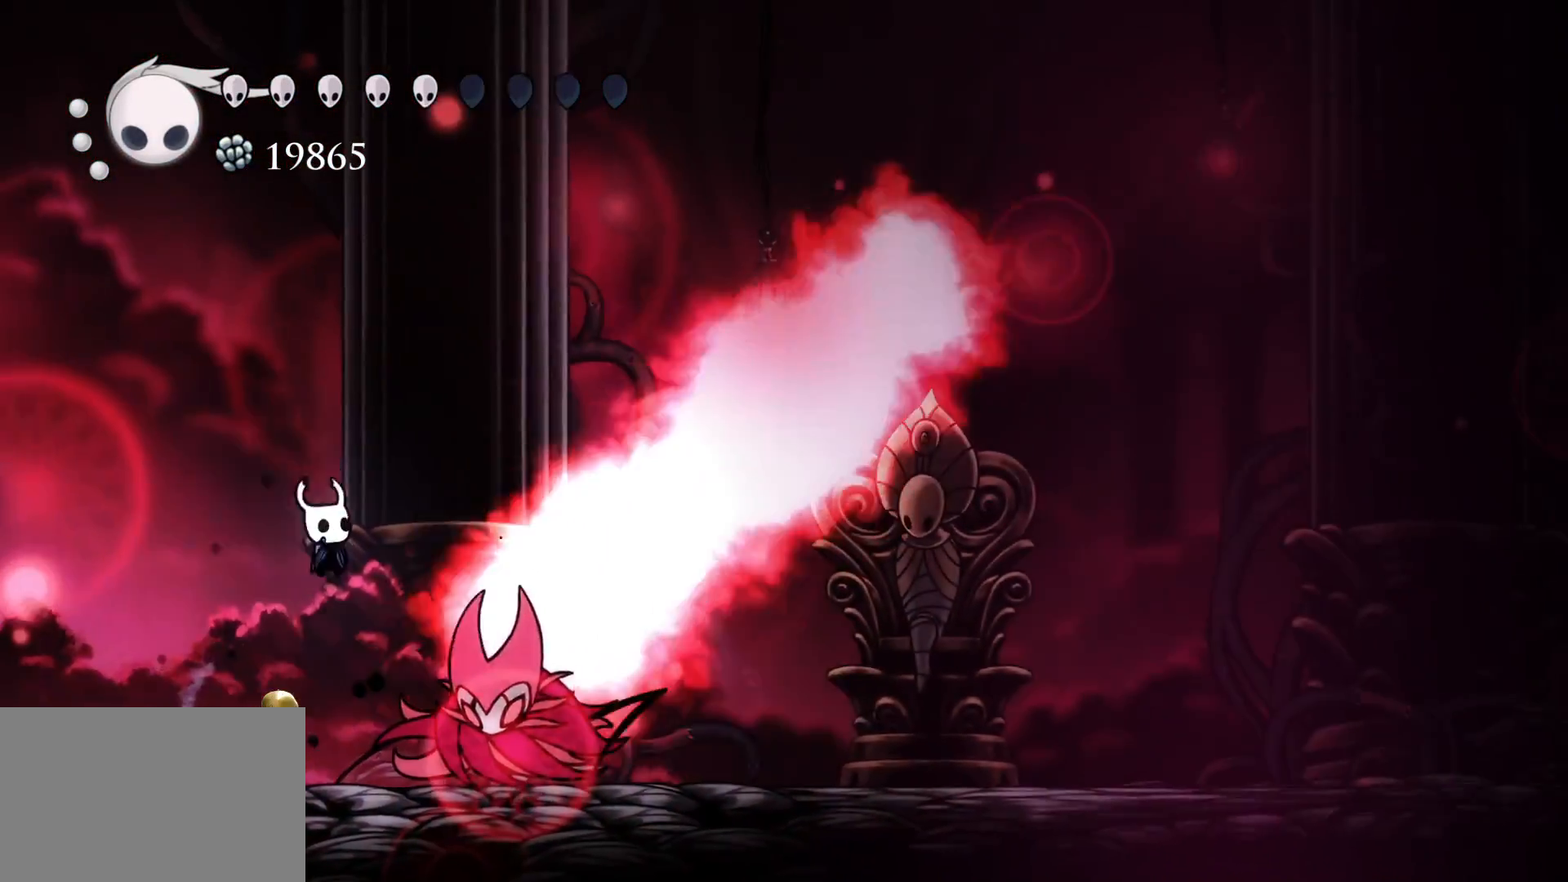
{"keys": ["d", "f", "space"], "mouse": [], "events": [[183, "mouse_left", "up"], [416, "space", "down"]]}
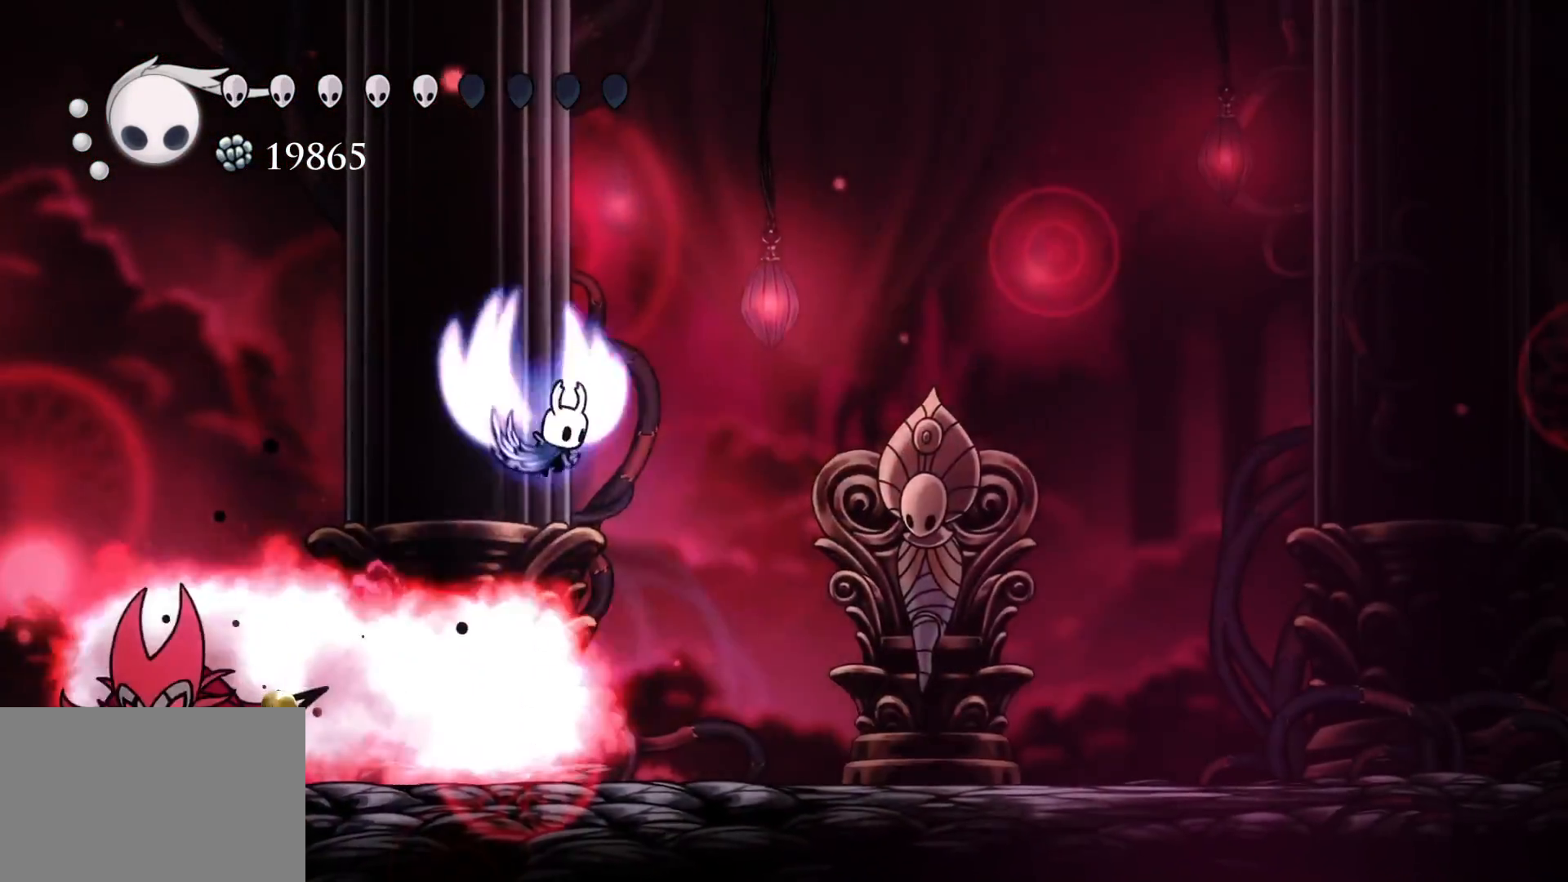
{"keys": ["s"], "mouse": [], "events": [[116, "space", "up"], [150, "d", "up"], [150, "f", "up"], [250, "s", "down"]]}
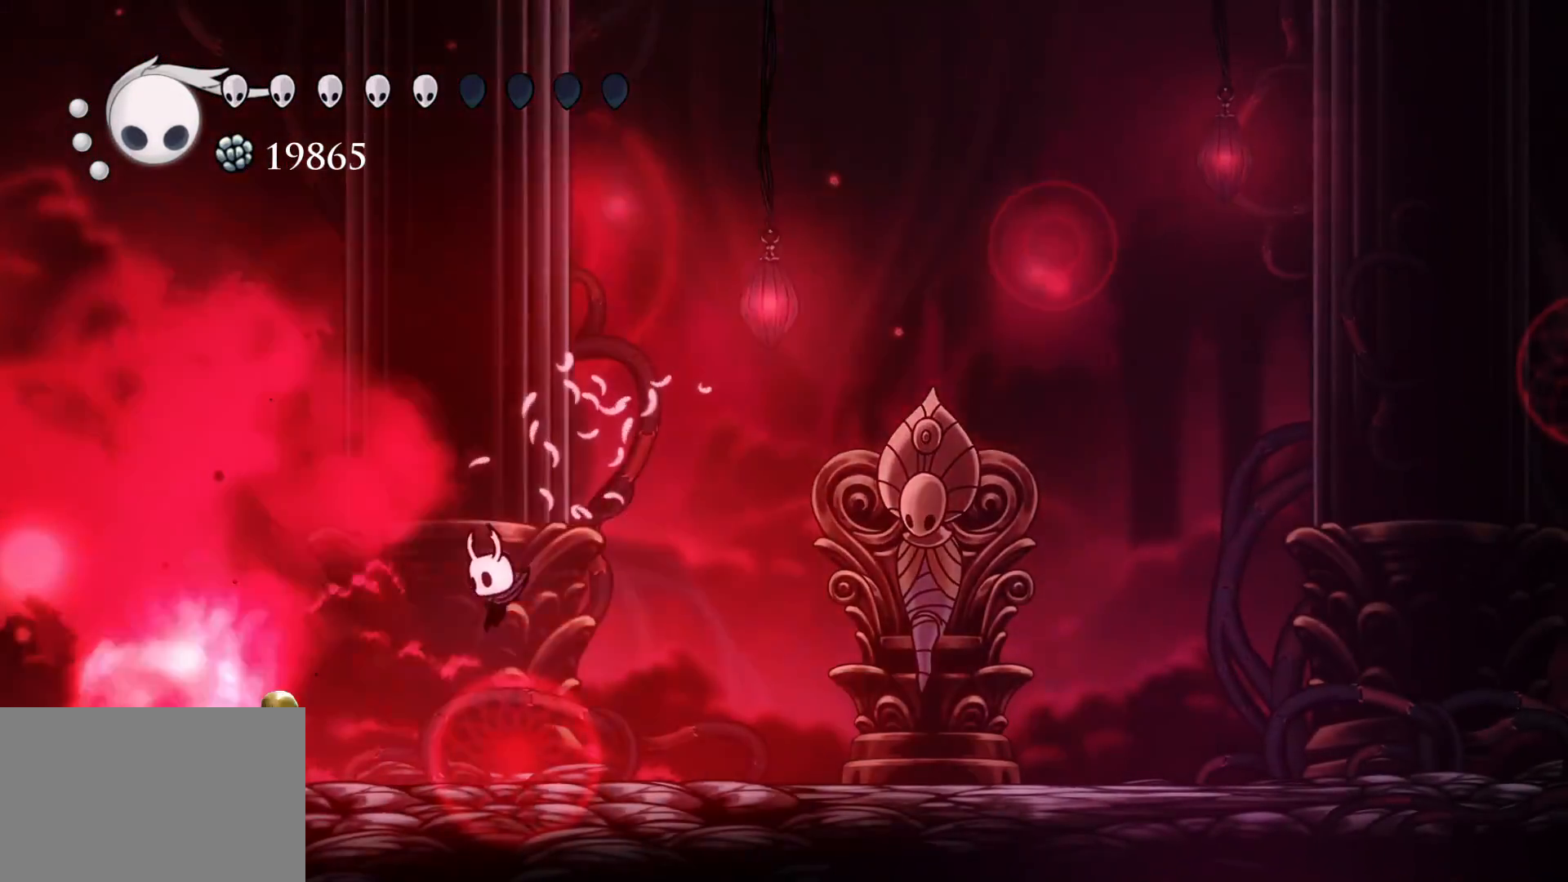
{"keys": [], "mouse": [], "events": [[500, "s", "up"]]}
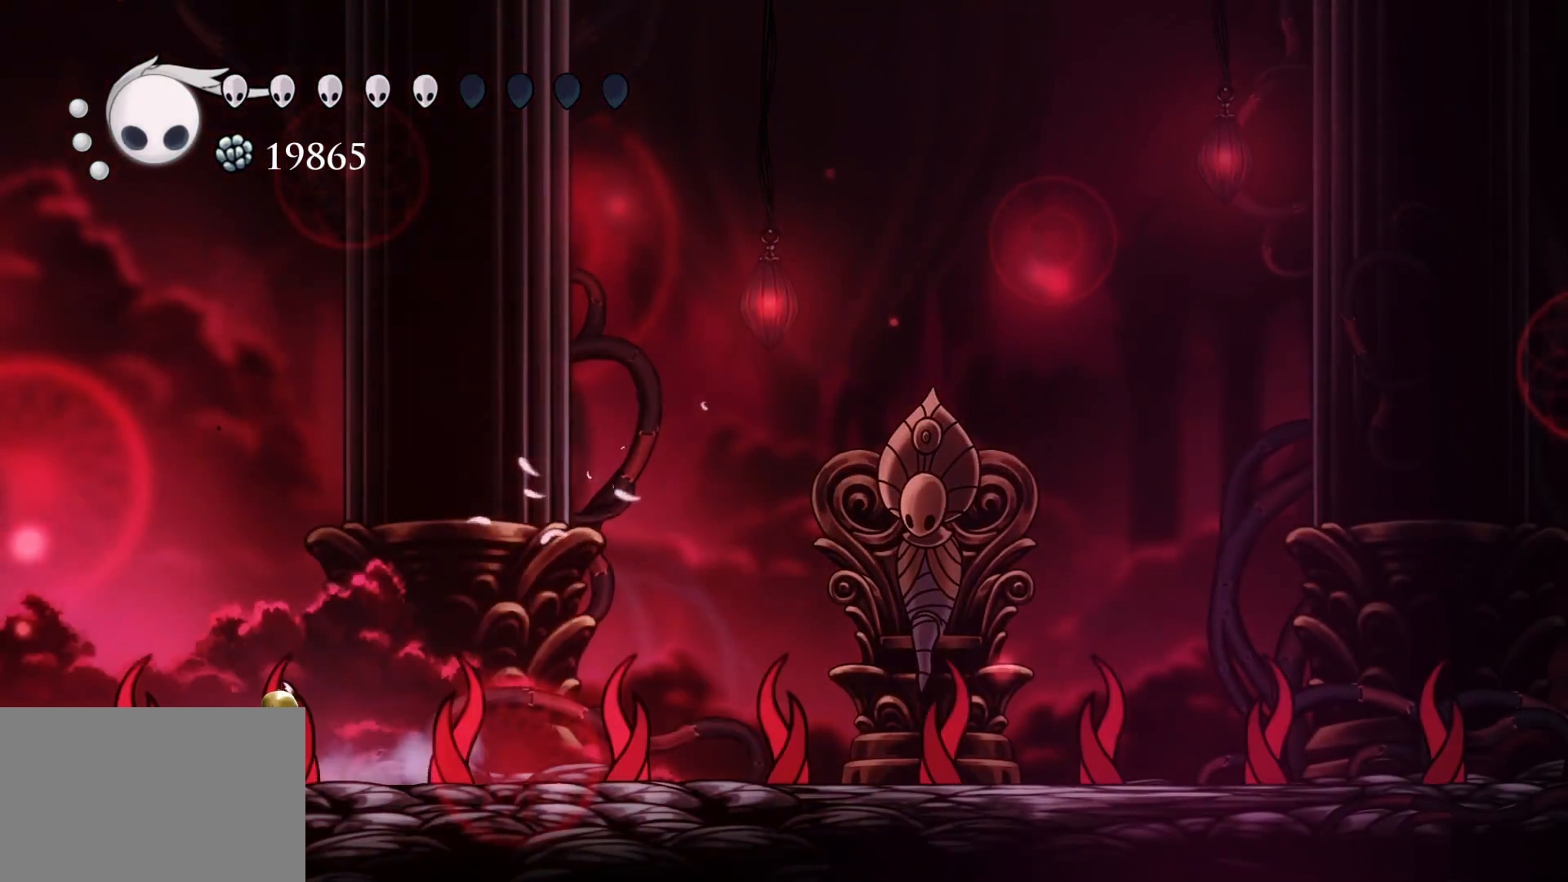
{"keys": [], "mouse": [], "events": [[333, "f", "down"], [483, "f", "up"]]}